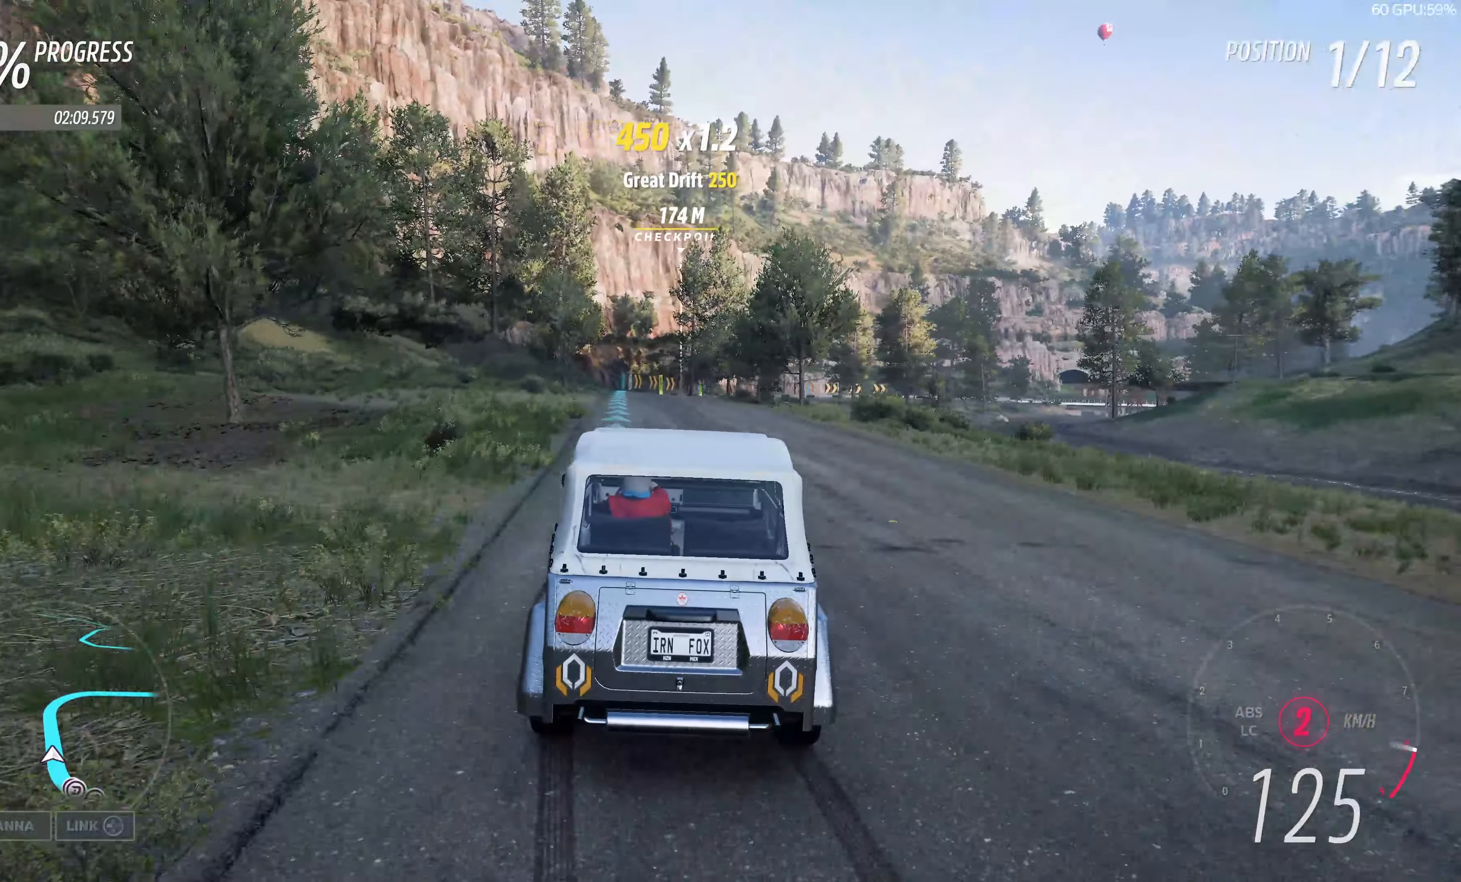
Gameplay with a controller (PlayStation layout); each line is a JSON object with the inputs held at the frame after it. "events" lists button and stick changes between this image and that frame as [ms after this image, input, new state], when the widget could be followed in between.
{"buttons": ["R2"], "left_stick": "up", "right_stick": "center", "events": []}
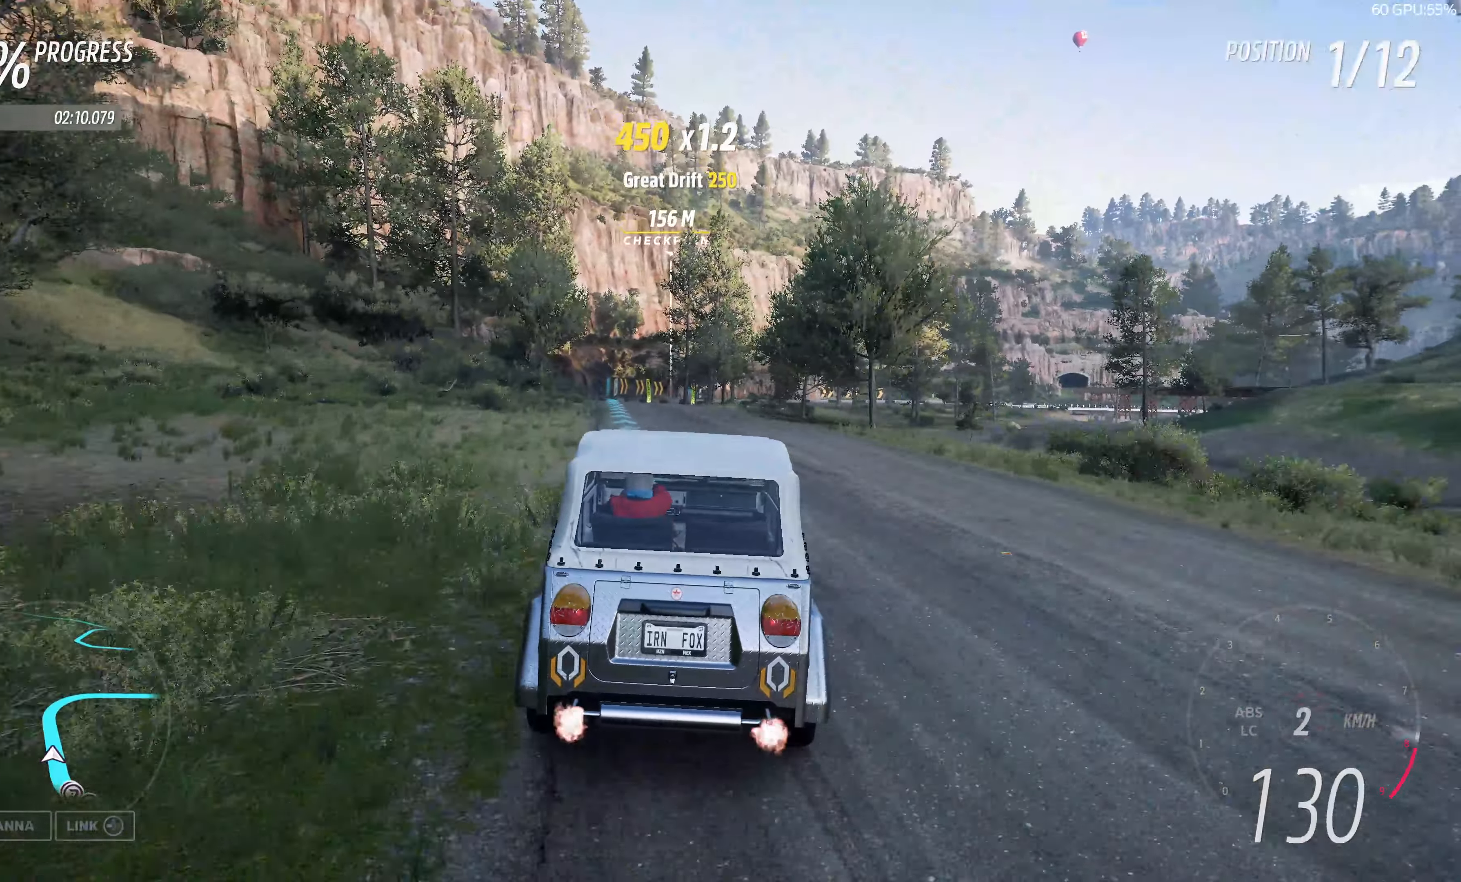
{"buttons": ["R2"], "left_stick": "up-left", "right_stick": "center", "events": [[67, "left_stick", "up-left"]]}
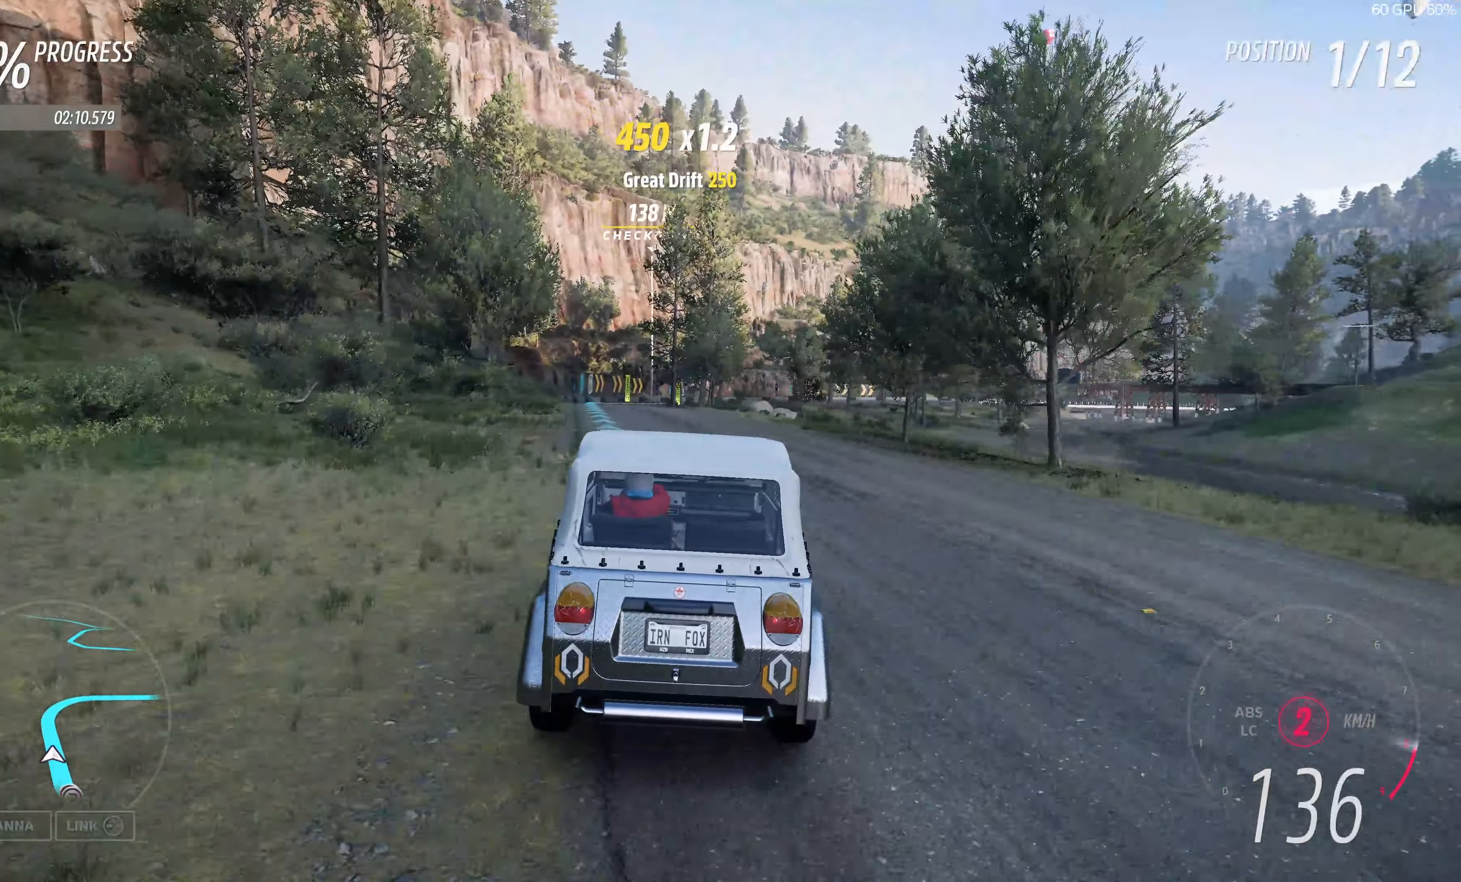
{"buttons": ["R2"], "left_stick": "up", "right_stick": "center", "events": [[167, "left_stick", "center"], [300, "left_stick", "up-right"], [483, "left_stick", "up"]]}
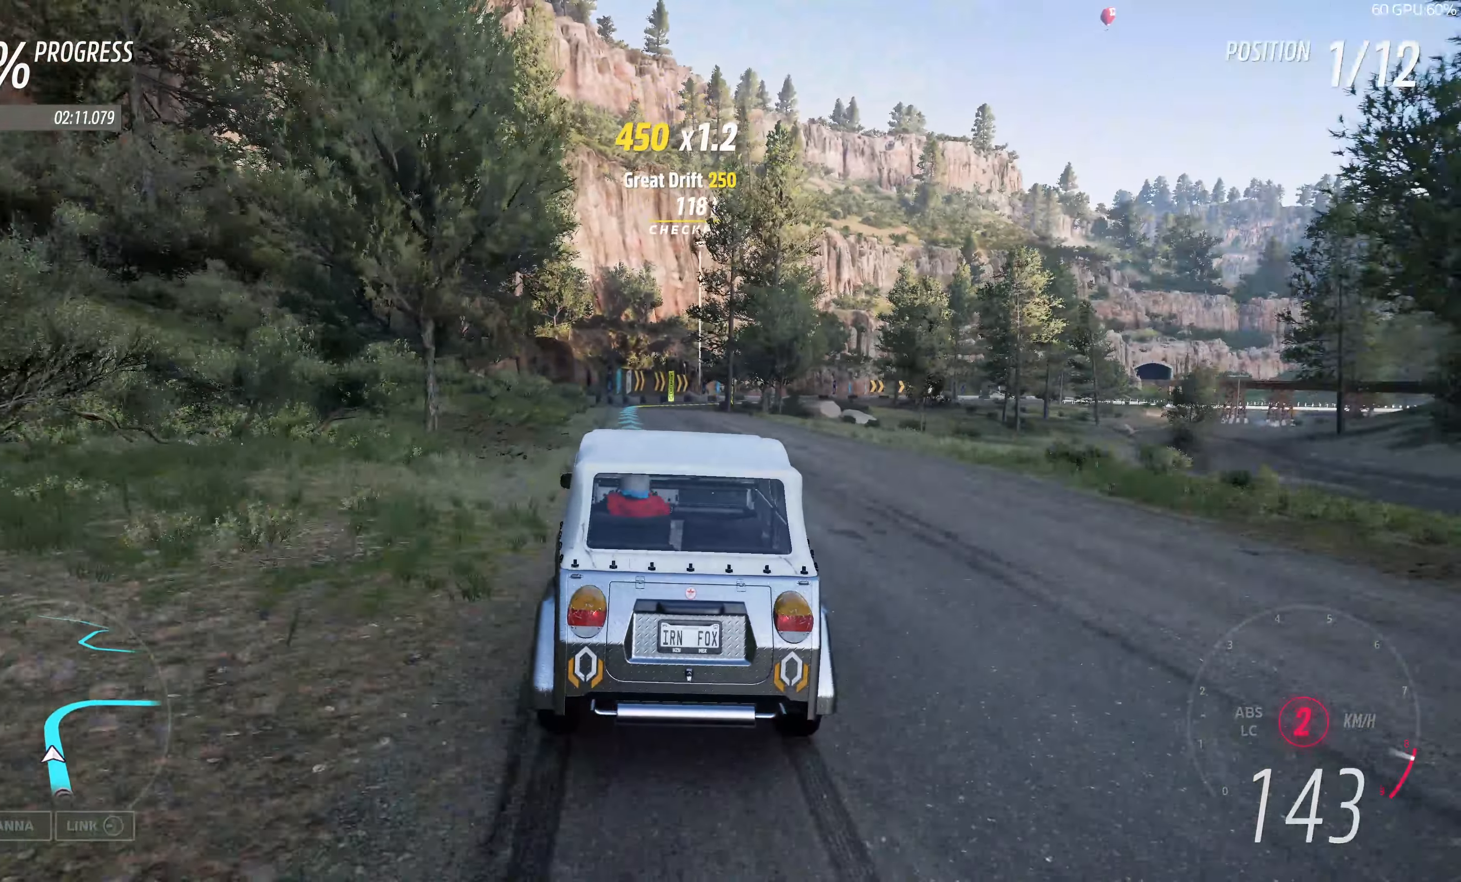
{"buttons": ["R2"], "left_stick": "up", "right_stick": "center", "events": []}
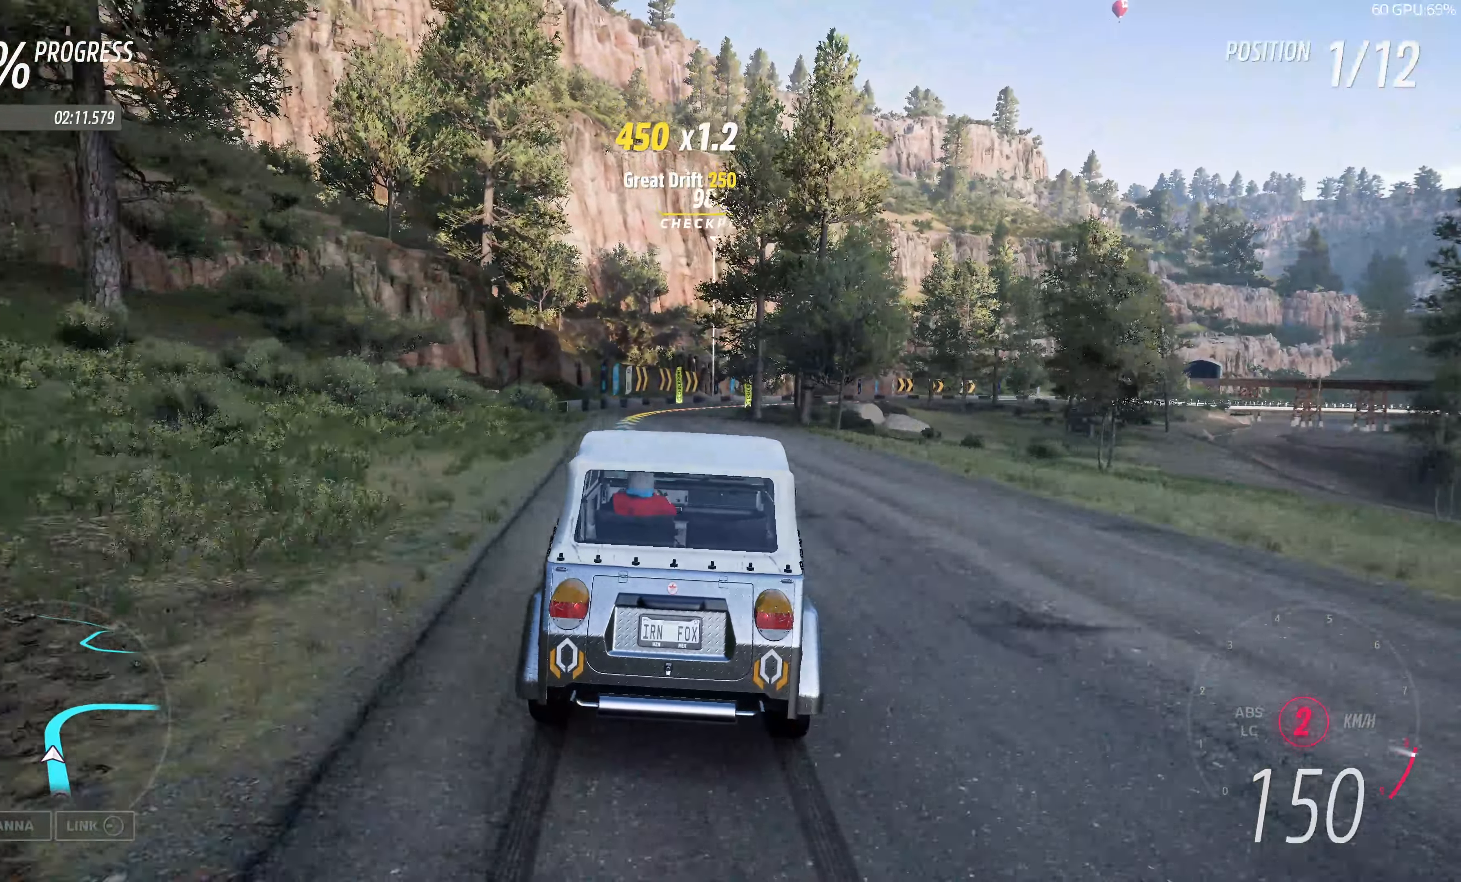
{"buttons": ["R2"], "left_stick": "up", "right_stick": "center", "events": [[17, "left_stick", "up-left"], [434, "left_stick", "up"]]}
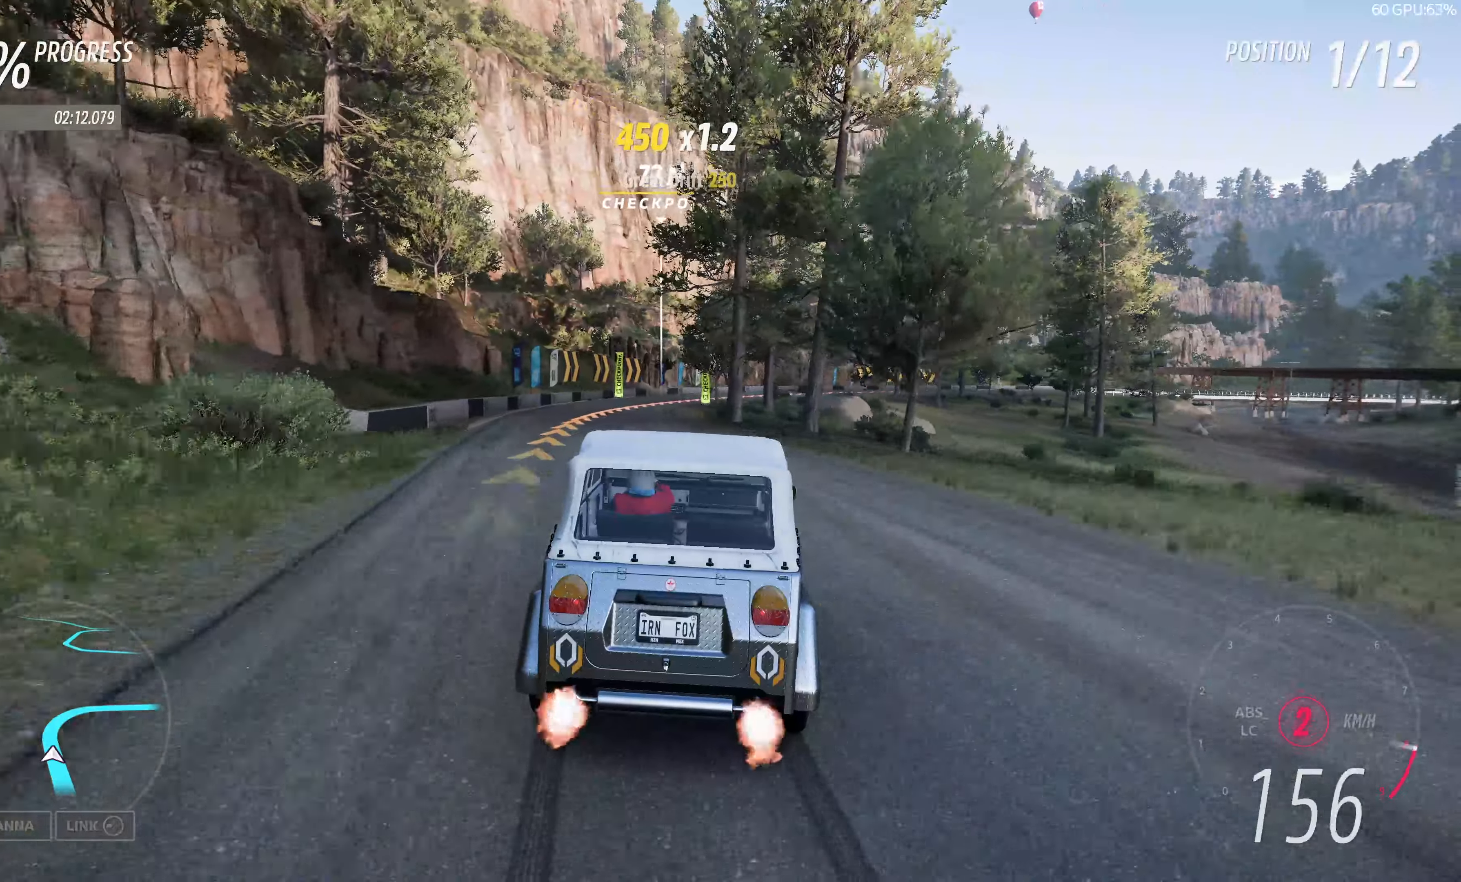
{"buttons": ["R2"], "left_stick": "up-left", "right_stick": "center", "events": [[484, "left_stick", "up-left"]]}
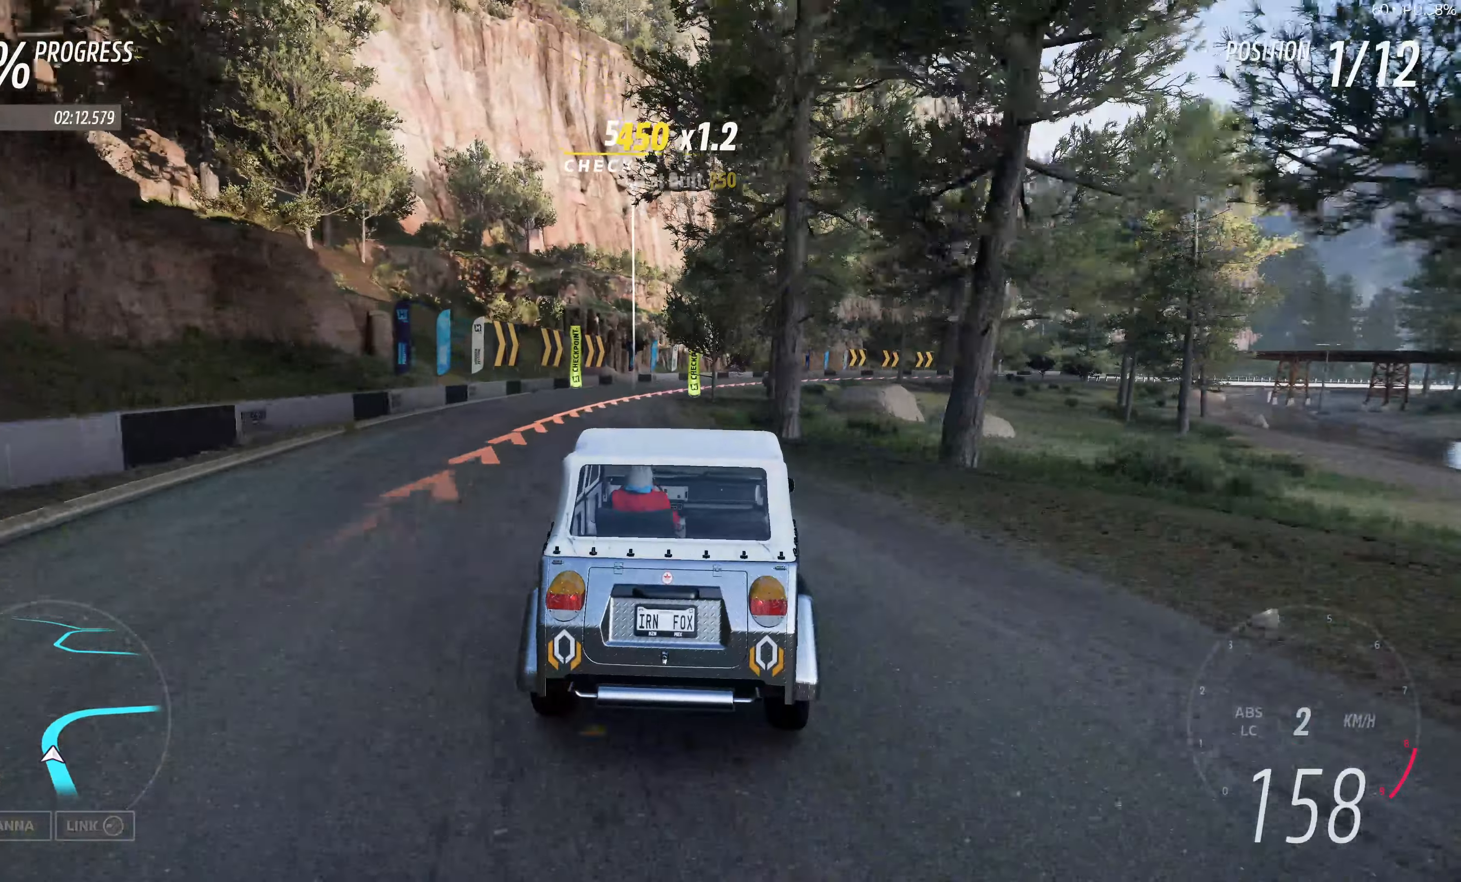
{"buttons": [], "left_stick": "up-right", "right_stick": "center", "events": [[217, "left_stick", "up-right"], [367, "R2", "up"]]}
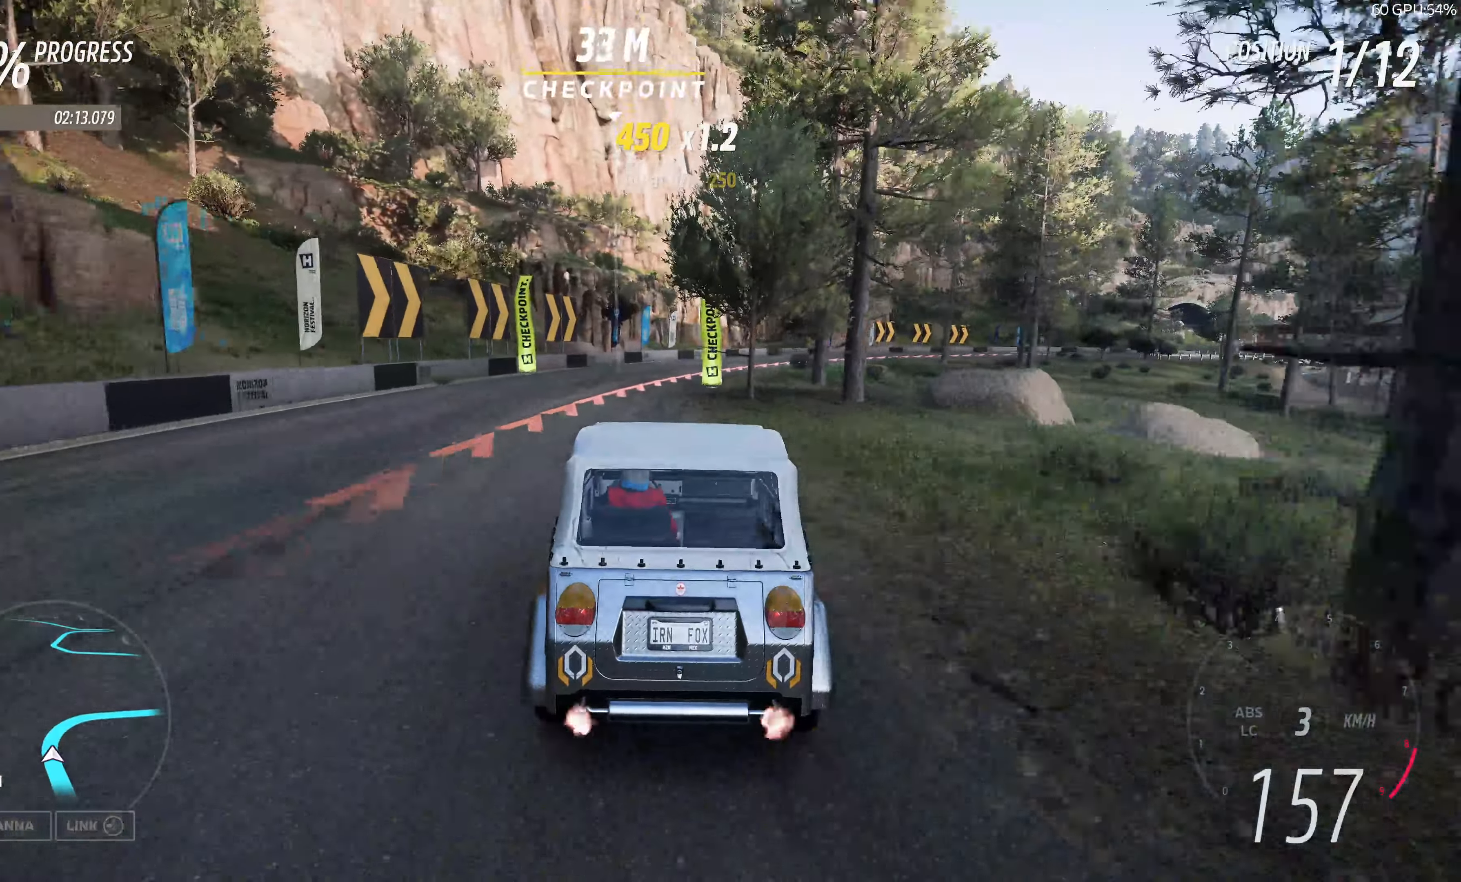
{"buttons": [], "left_stick": "center", "right_stick": "center", "events": [[134, "left_stick", "right"], [334, "left_stick", "center"]]}
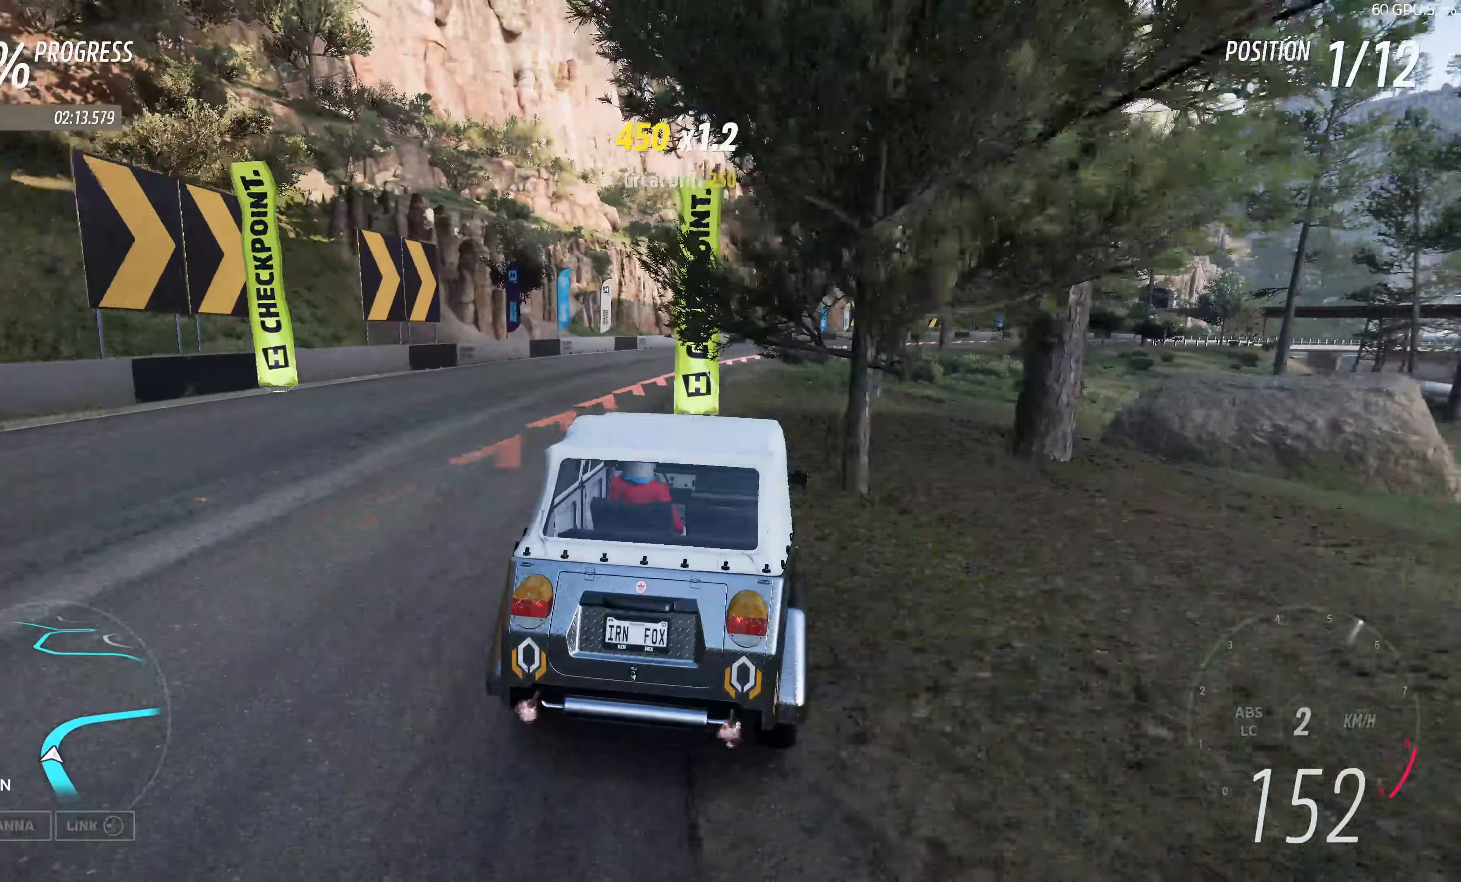
{"buttons": [], "left_stick": "up-right", "right_stick": "center", "events": [[167, "left_stick", "up"], [384, "left_stick", "up-right"]]}
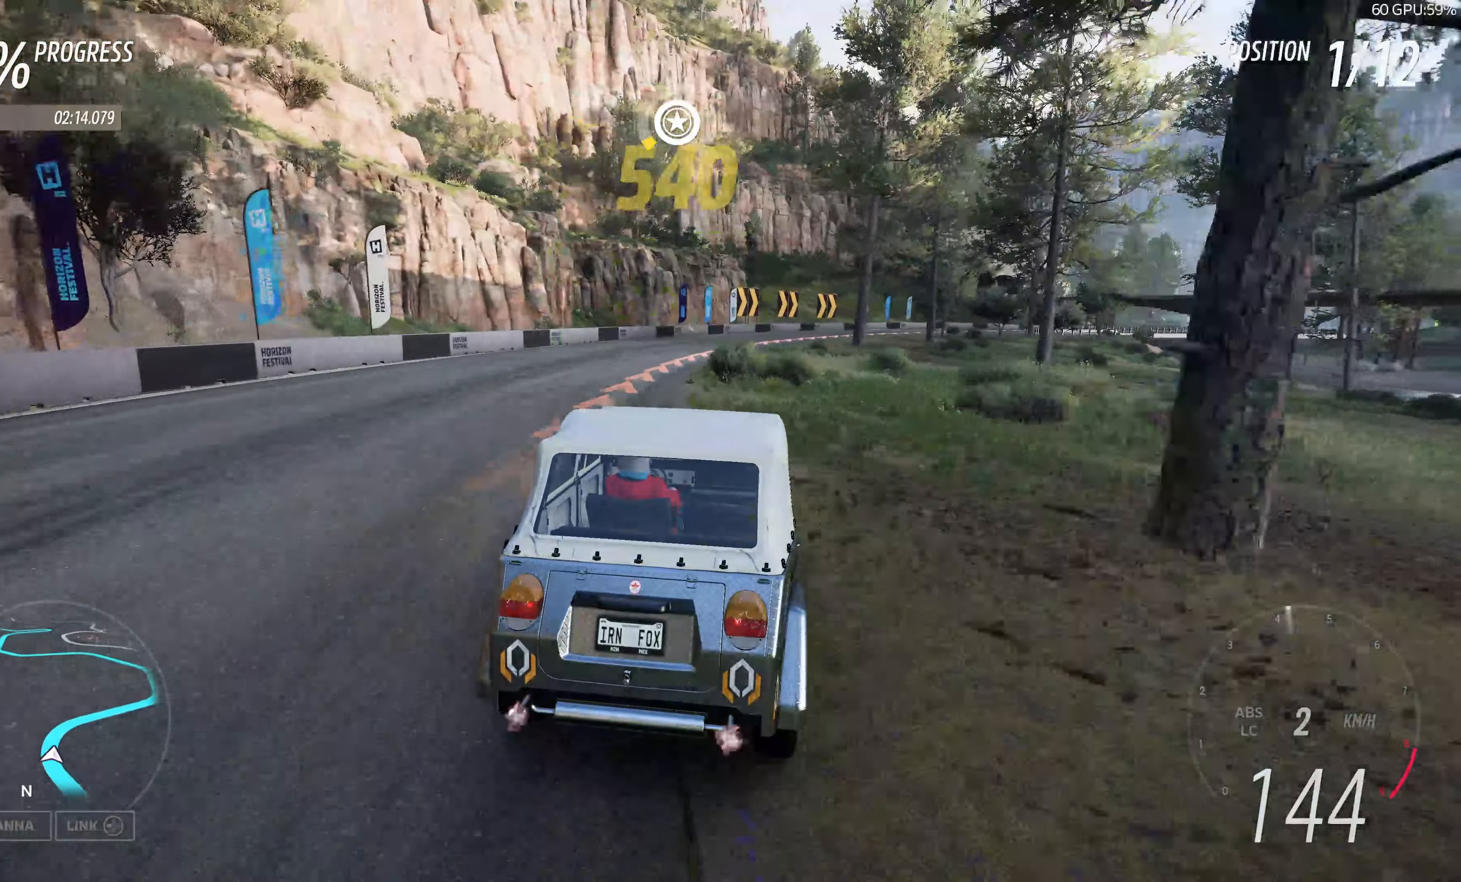
{"buttons": ["R2"], "left_stick": "up", "right_stick": "center"}
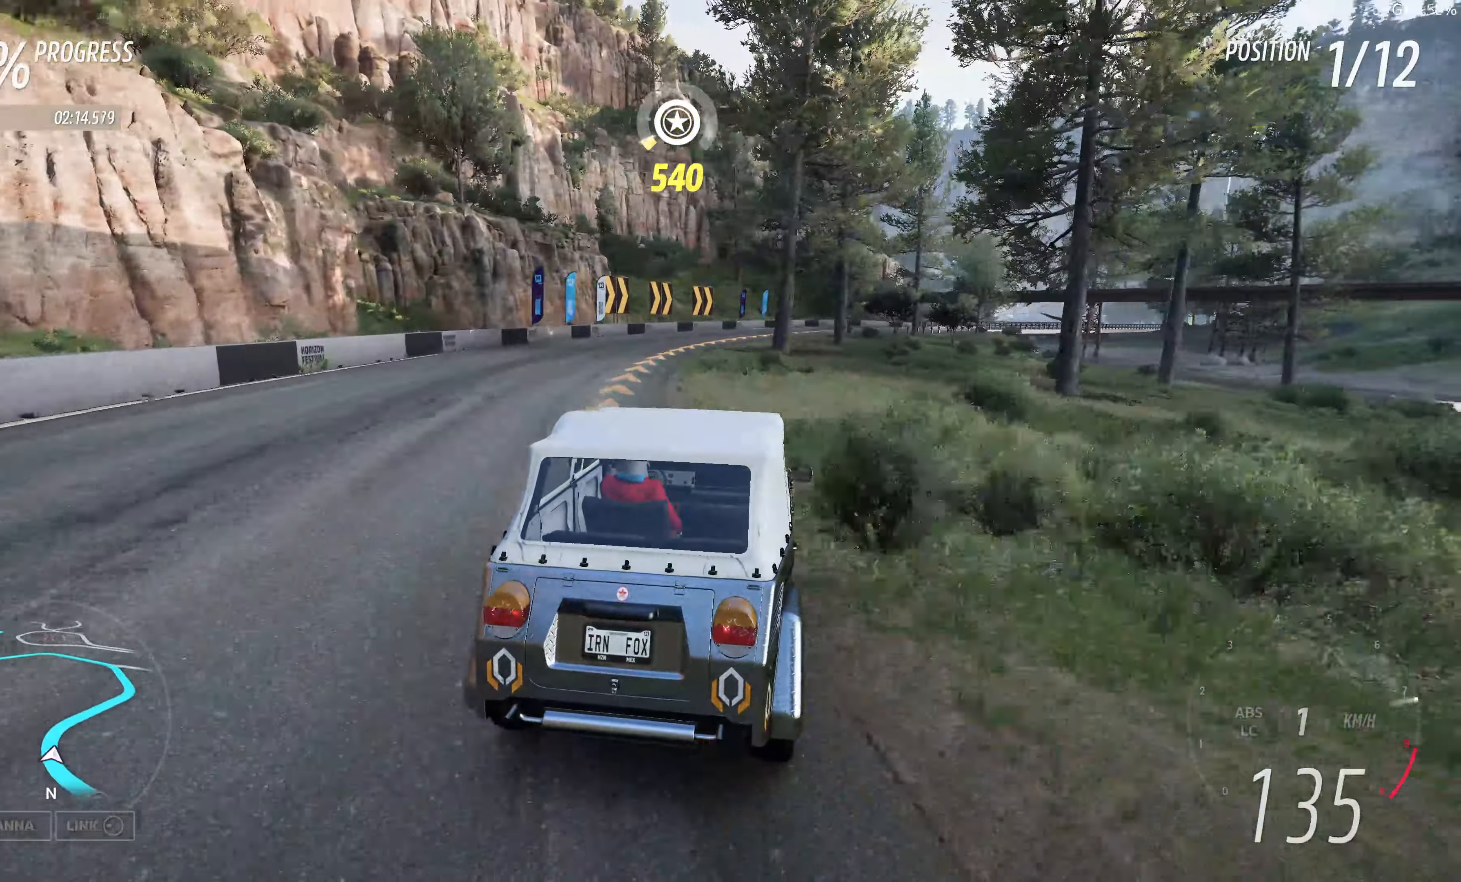
{"buttons": [], "left_stick": "up", "right_stick": "center", "events": [[117, "R2", "up"], [200, "left_stick", "up-right"], [334, "R2", "down"], [467, "R2", "up"], [467, "left_stick", "up"]]}
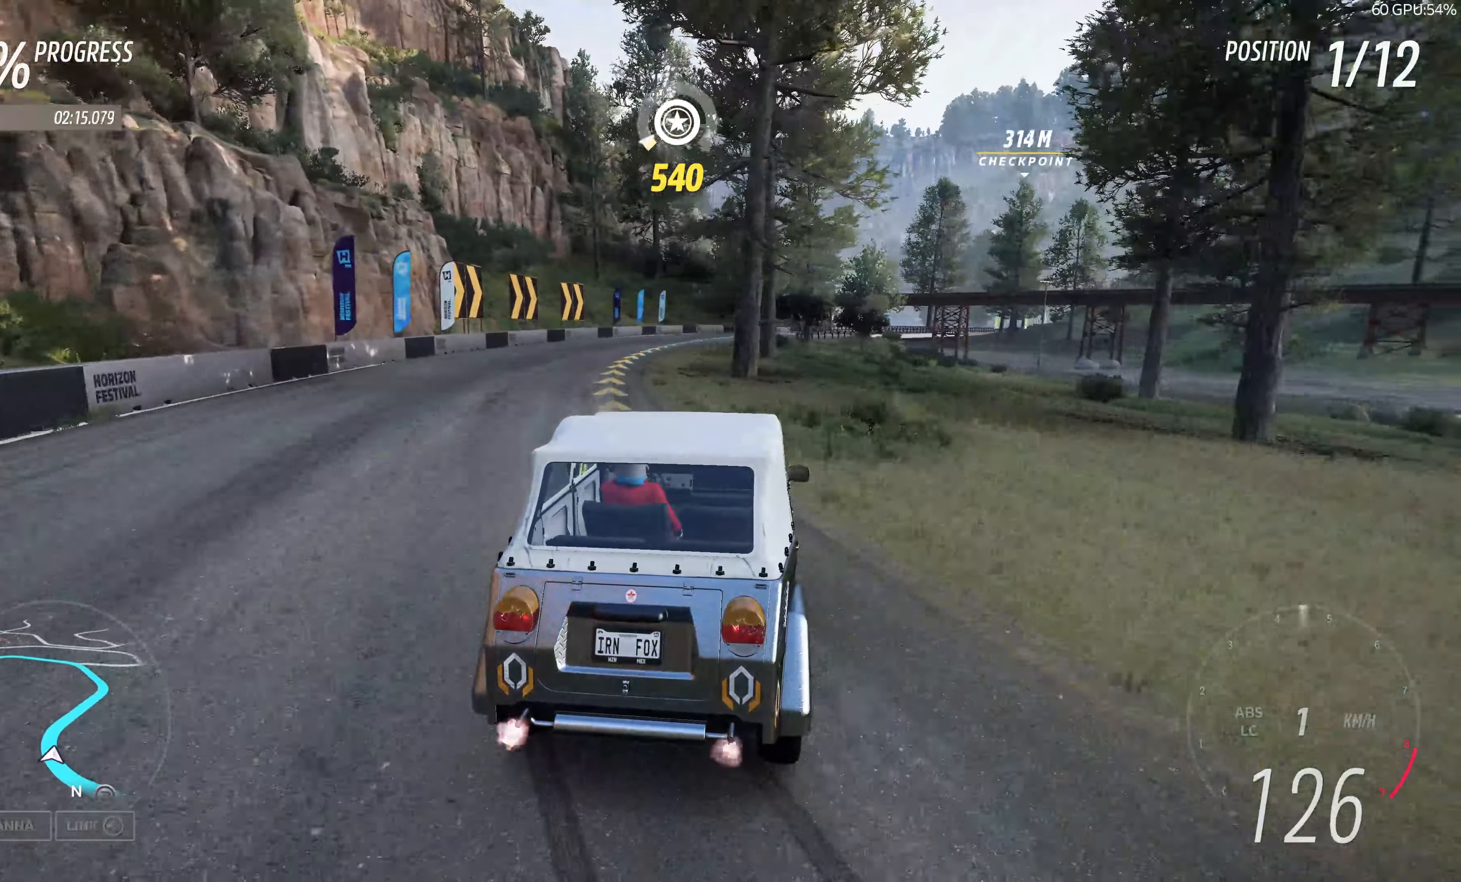
{"buttons": ["R2"], "left_stick": "up", "right_stick": "center", "events": [[117, "R2", "down"]]}
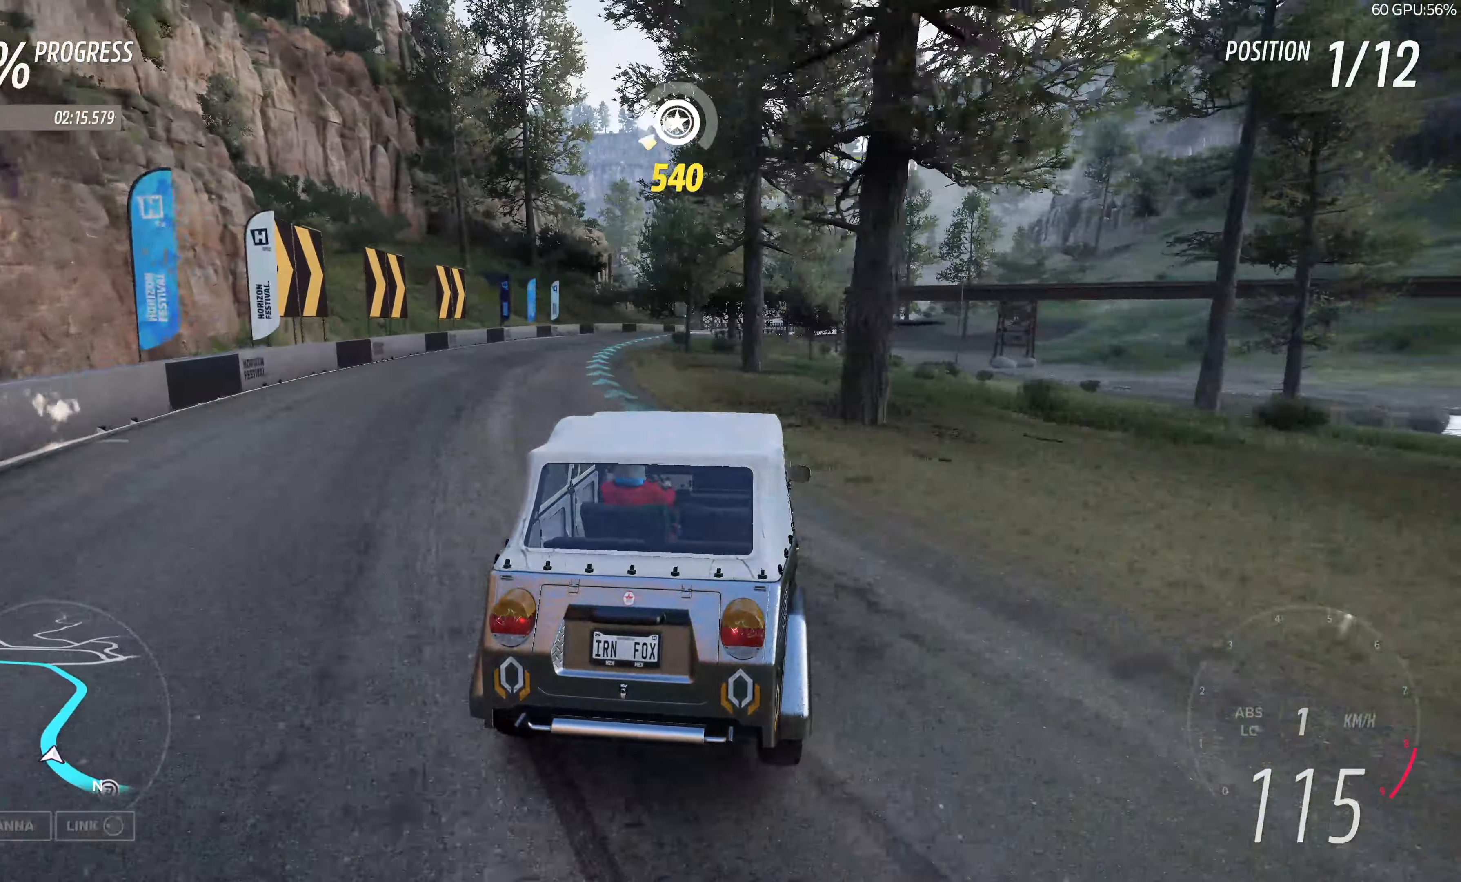
{"buttons": ["R2"], "left_stick": "up-left", "right_stick": "center", "events": [[234, "left_stick", "up-left"]]}
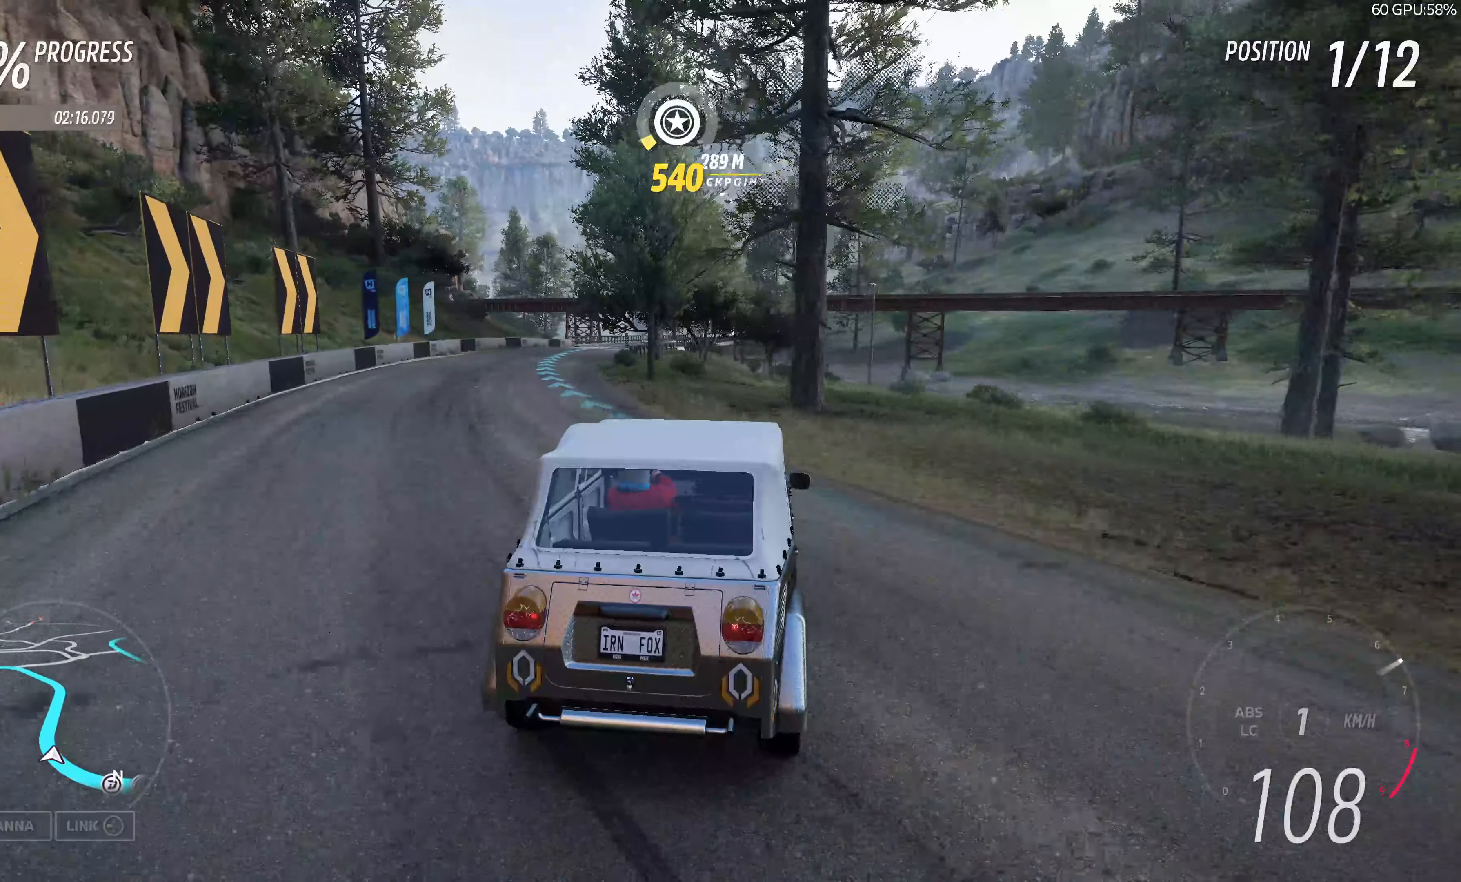
{"buttons": ["R2"], "left_stick": "center", "right_stick": "center", "events": [[150, "left_stick", "center"]]}
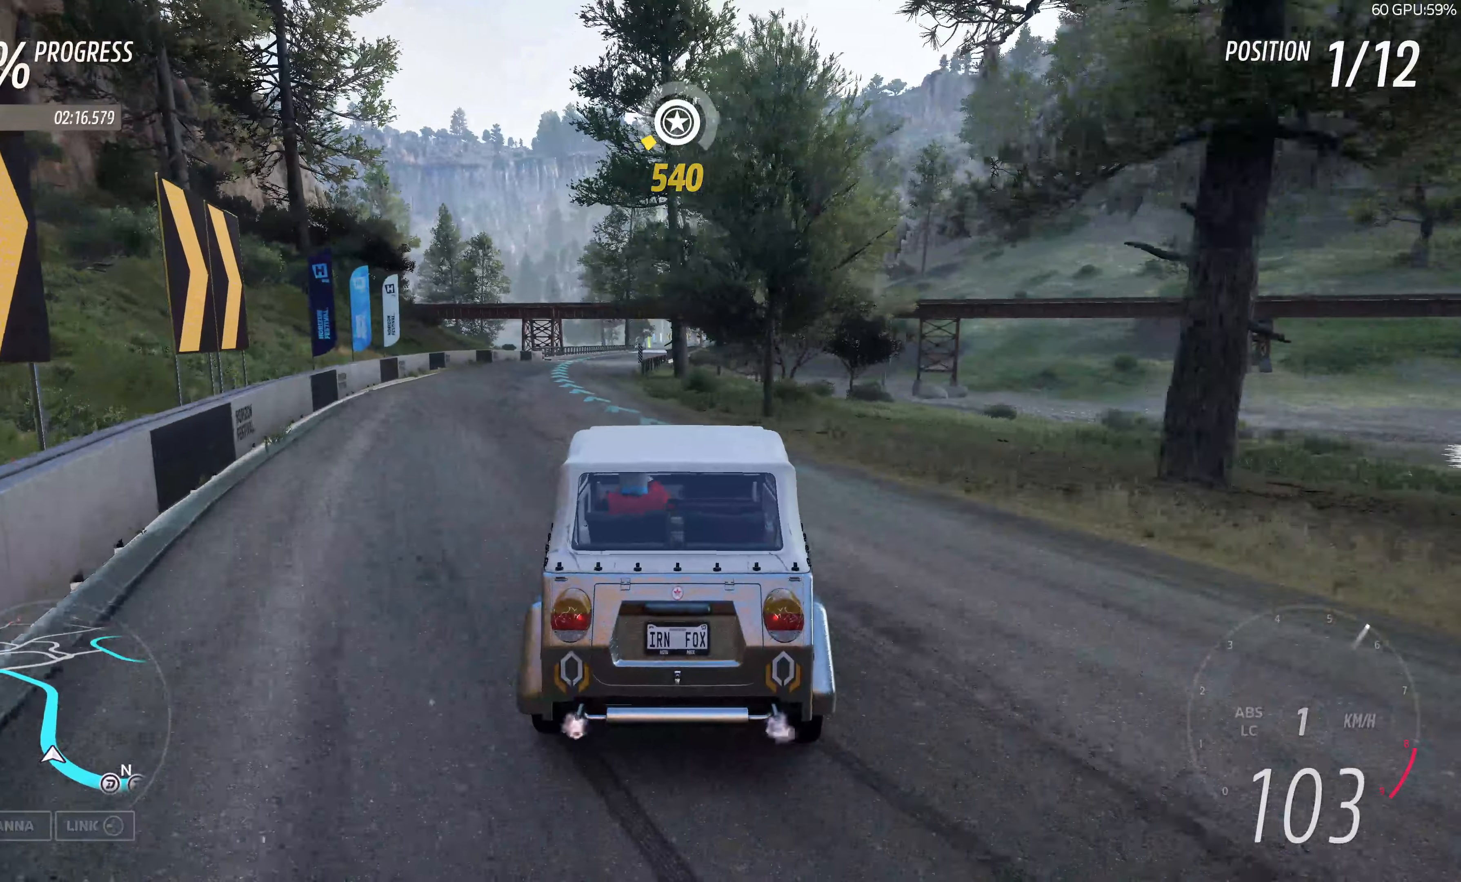
{"buttons": ["R2"], "left_stick": "center", "right_stick": "center", "events": []}
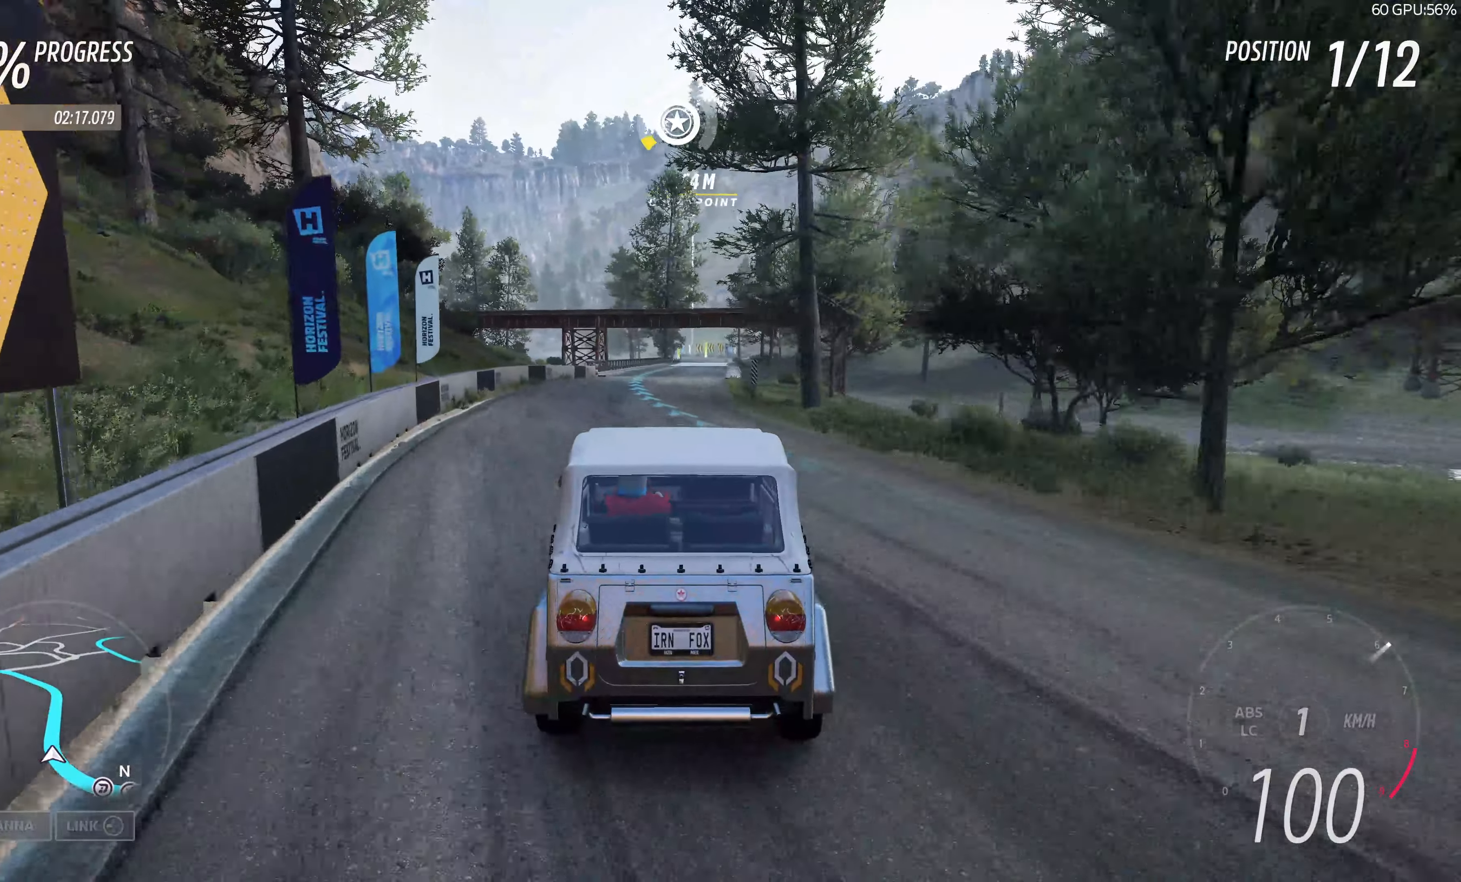
{"buttons": ["R2"], "left_stick": "up-right", "right_stick": "center", "events": [[500, "left_stick", "up-right"]]}
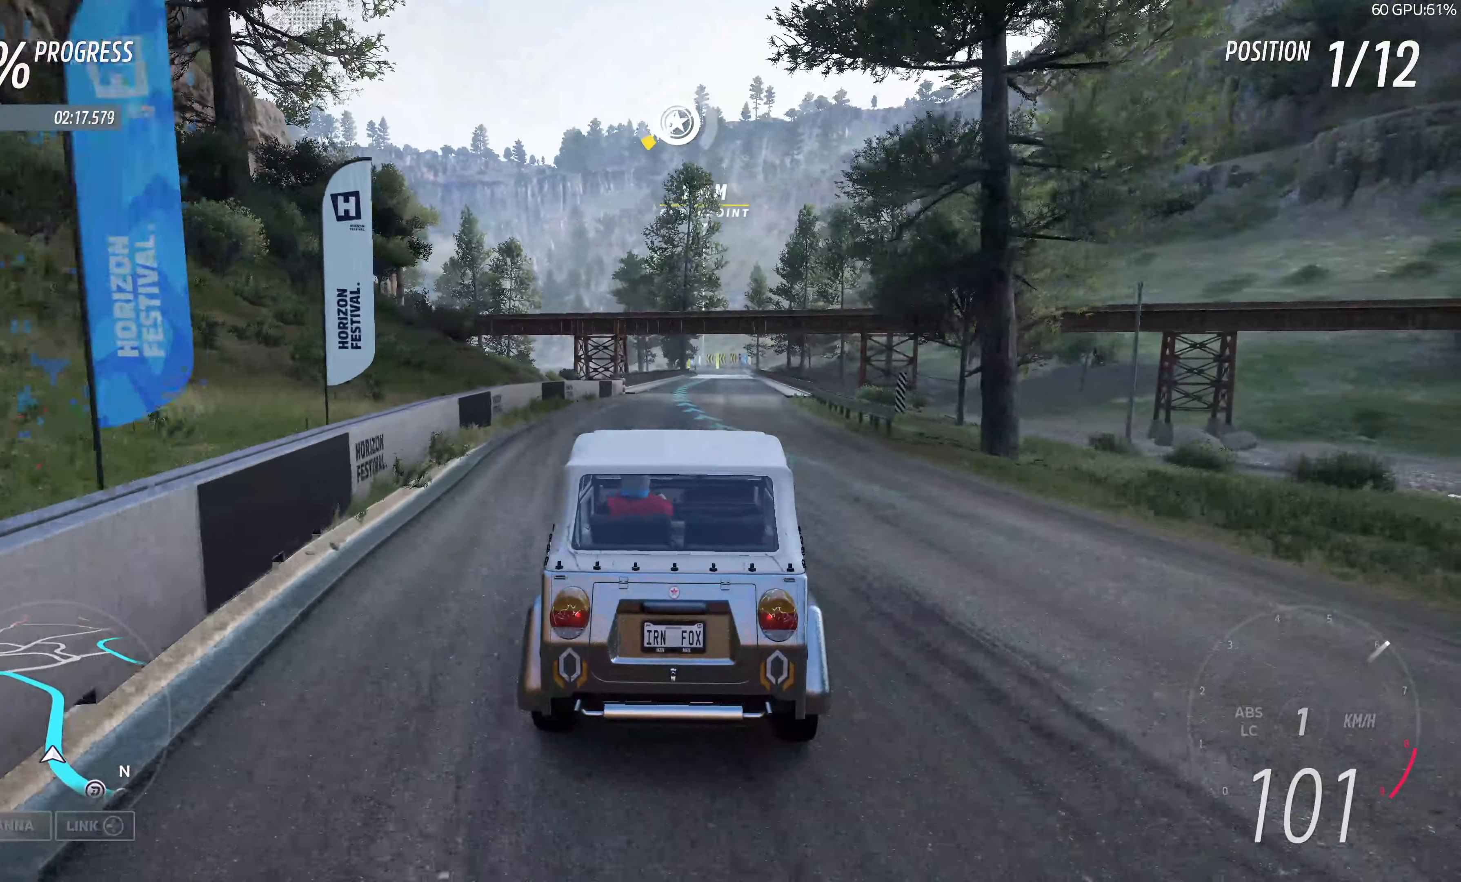
{"buttons": ["R2"], "left_stick": "up", "right_stick": "center", "events": [[250, "left_stick", "up"]]}
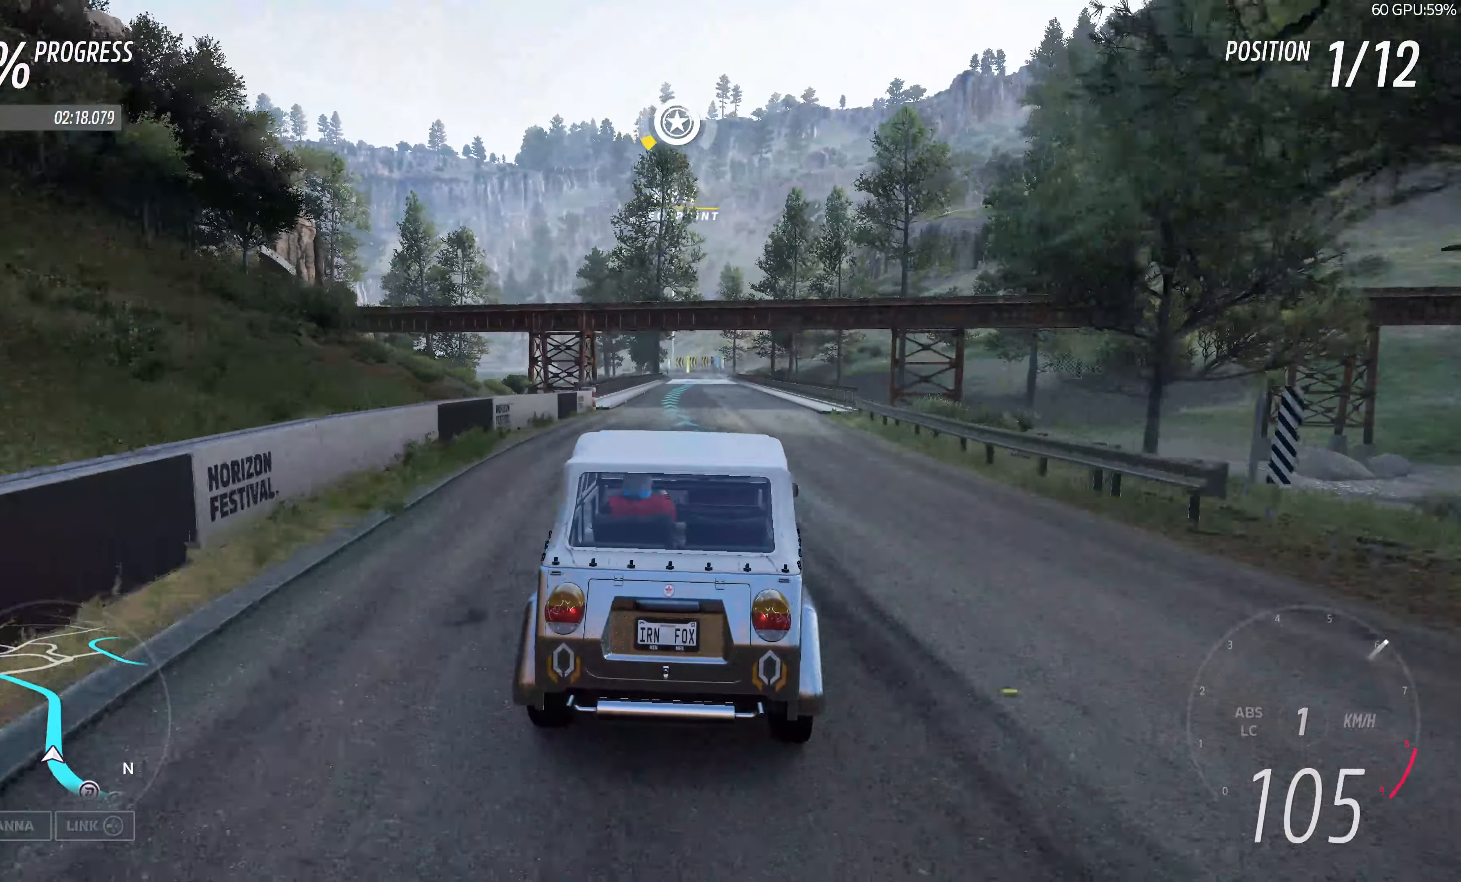
{"buttons": ["R2"], "left_stick": "up", "right_stick": "center", "events": []}
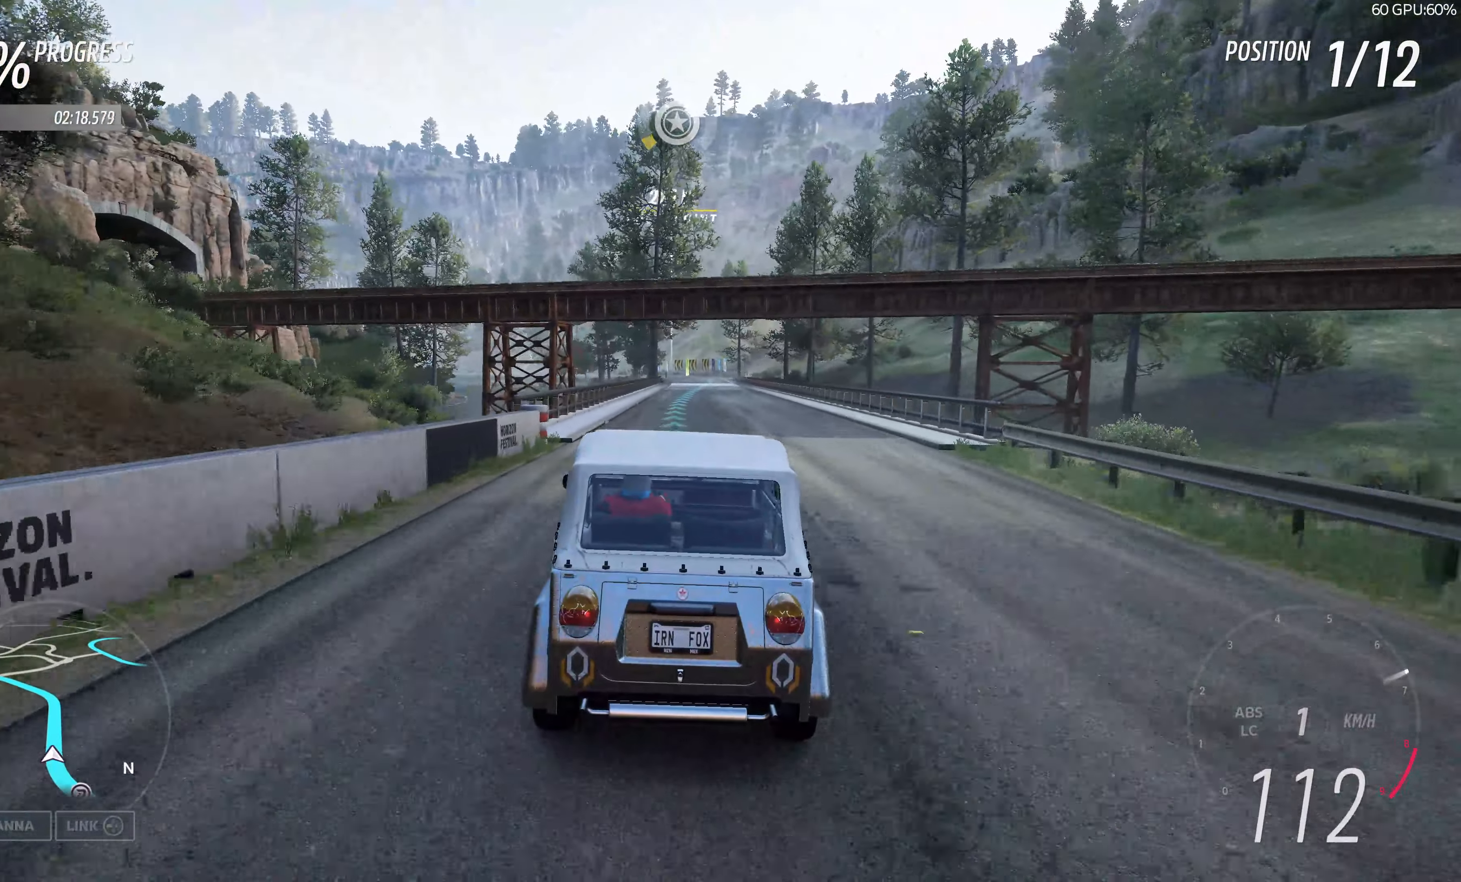
{"buttons": ["R2"], "left_stick": "up", "right_stick": "center", "events": []}
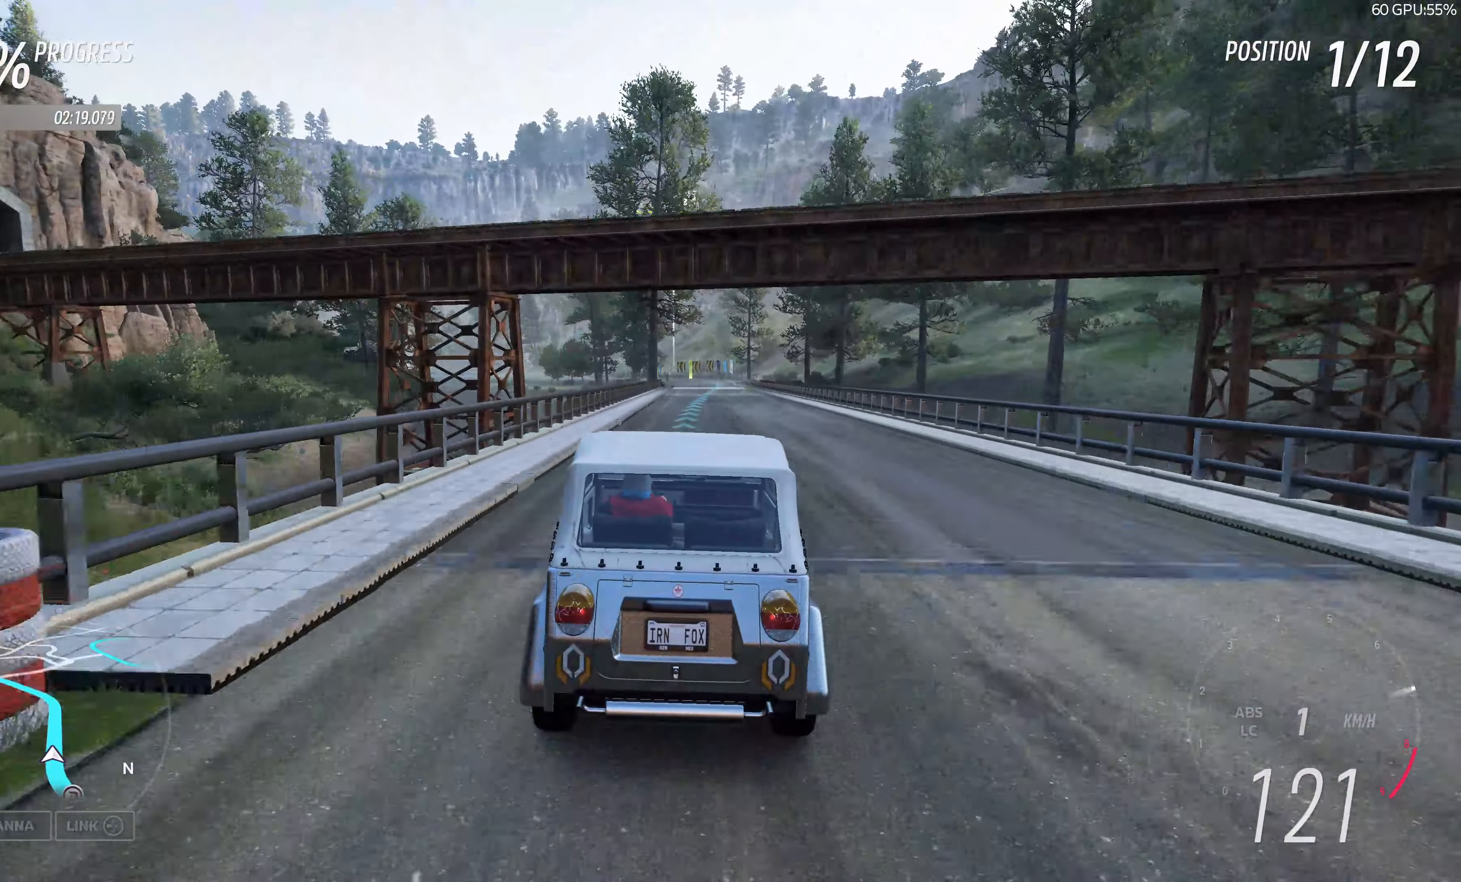
{"buttons": ["R2"], "left_stick": "up", "right_stick": "center", "events": []}
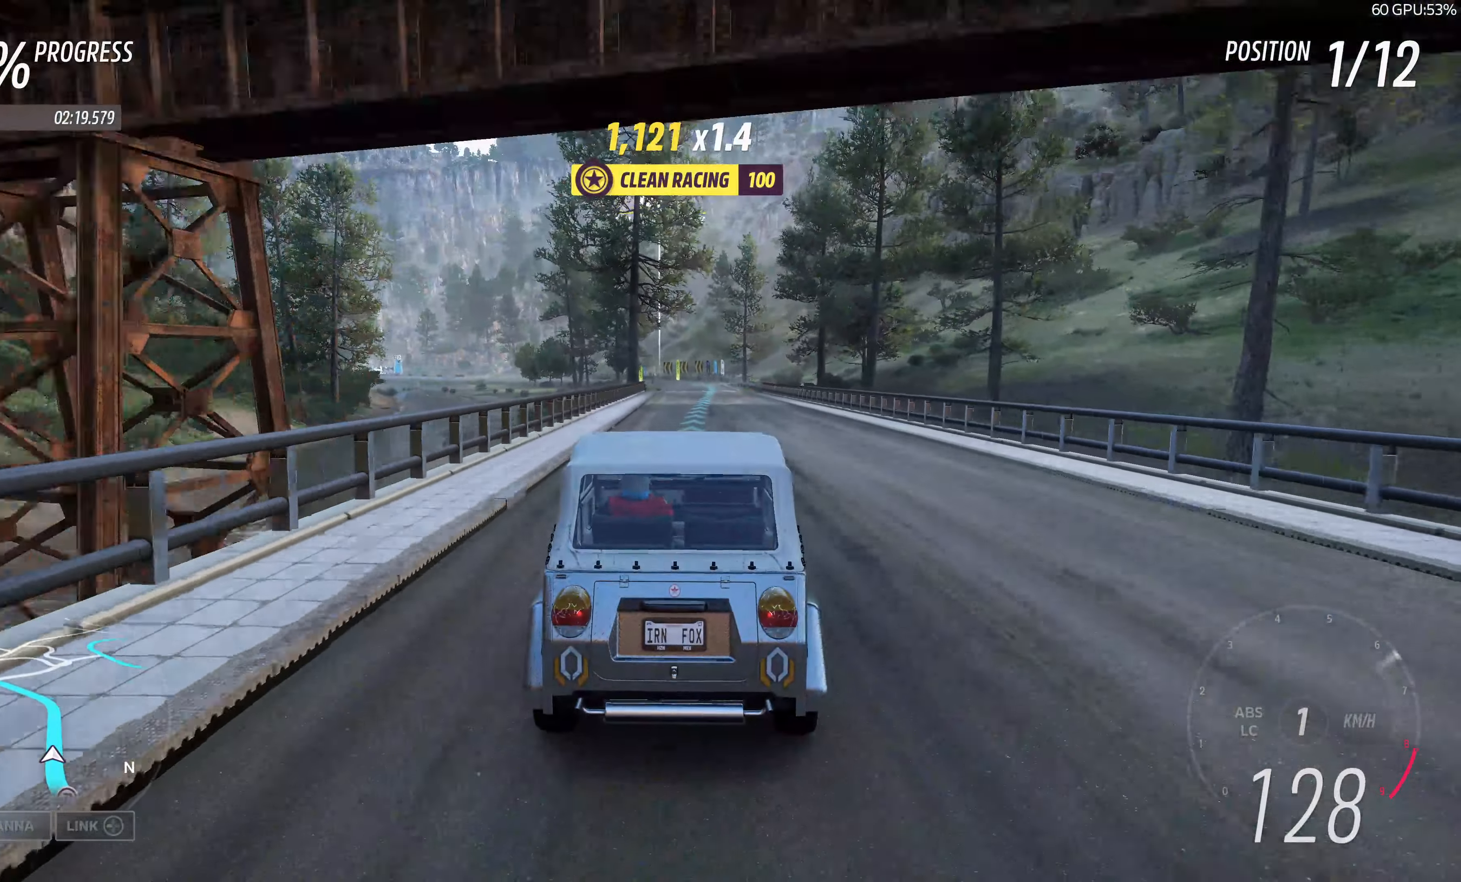
{"buttons": ["R2"], "left_stick": "up", "right_stick": "center", "events": []}
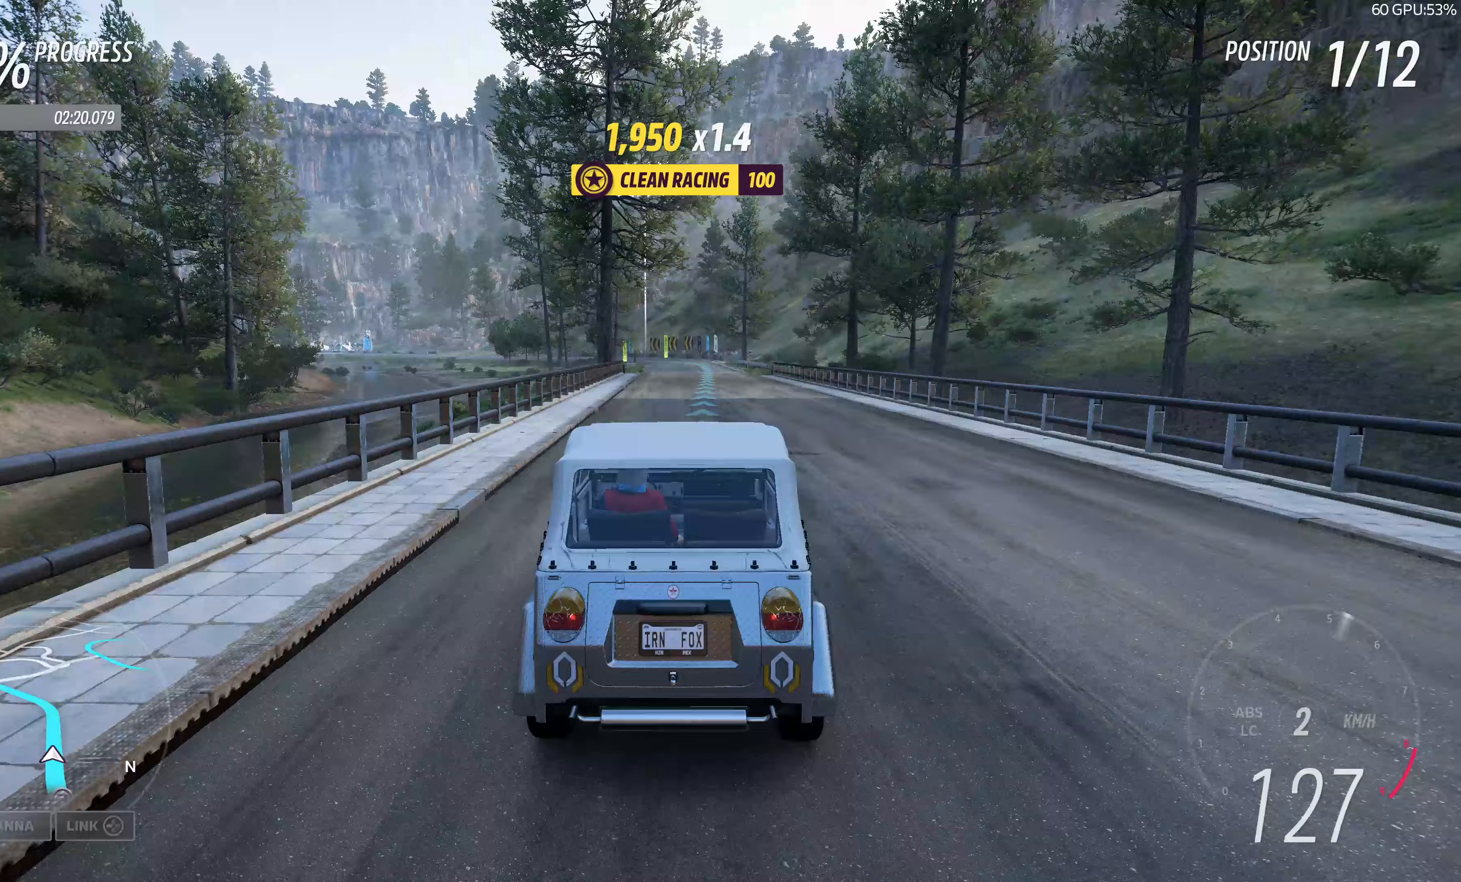
{"buttons": ["R2"], "left_stick": "up", "right_stick": "center", "events": []}
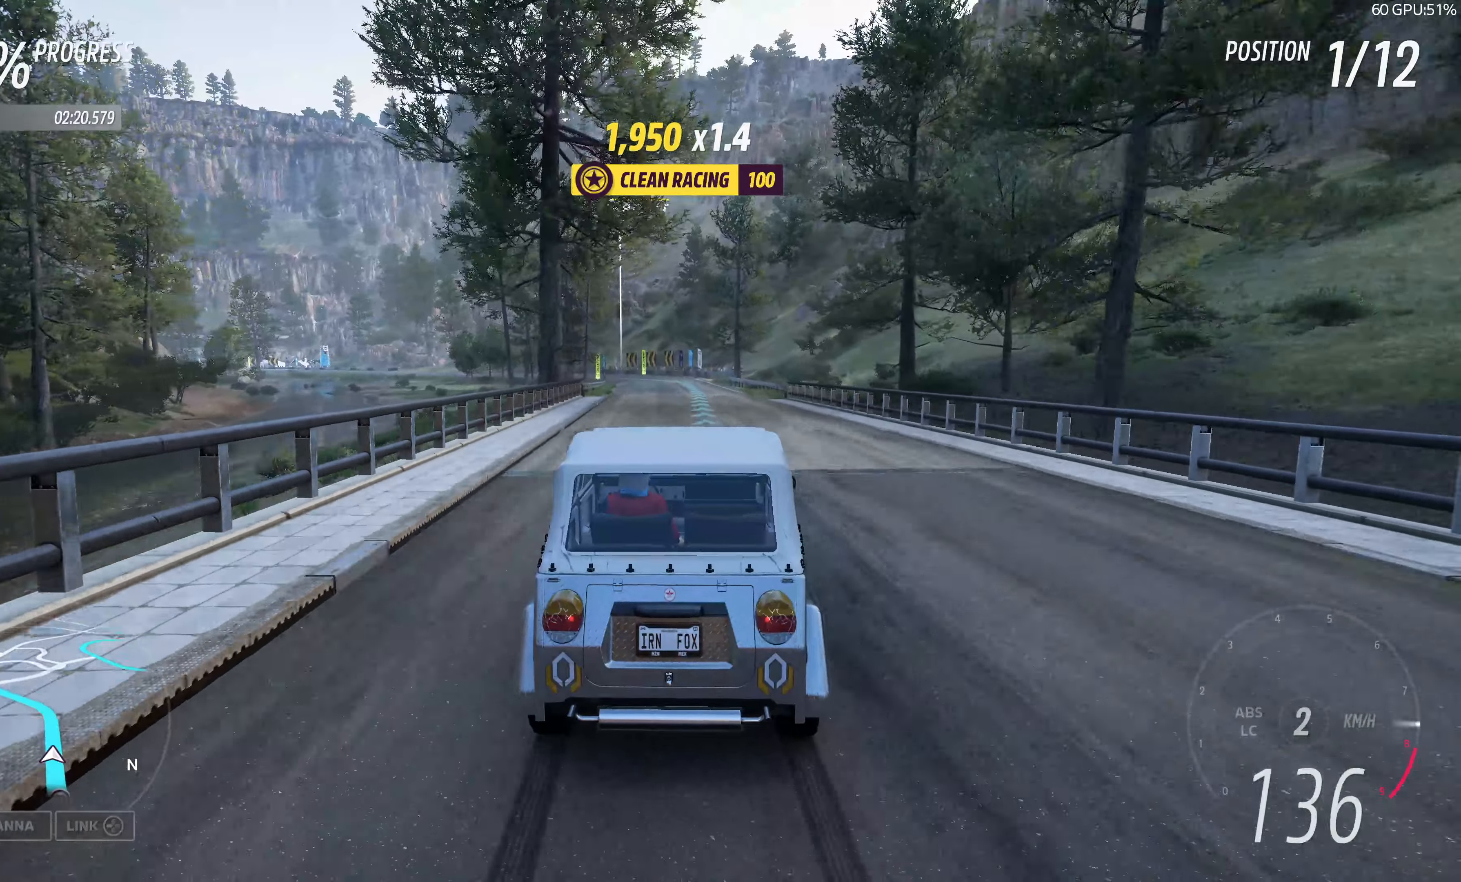
{"buttons": ["R2"], "left_stick": "up-left", "right_stick": "center", "events": [[400, "left_stick", "up-left"]]}
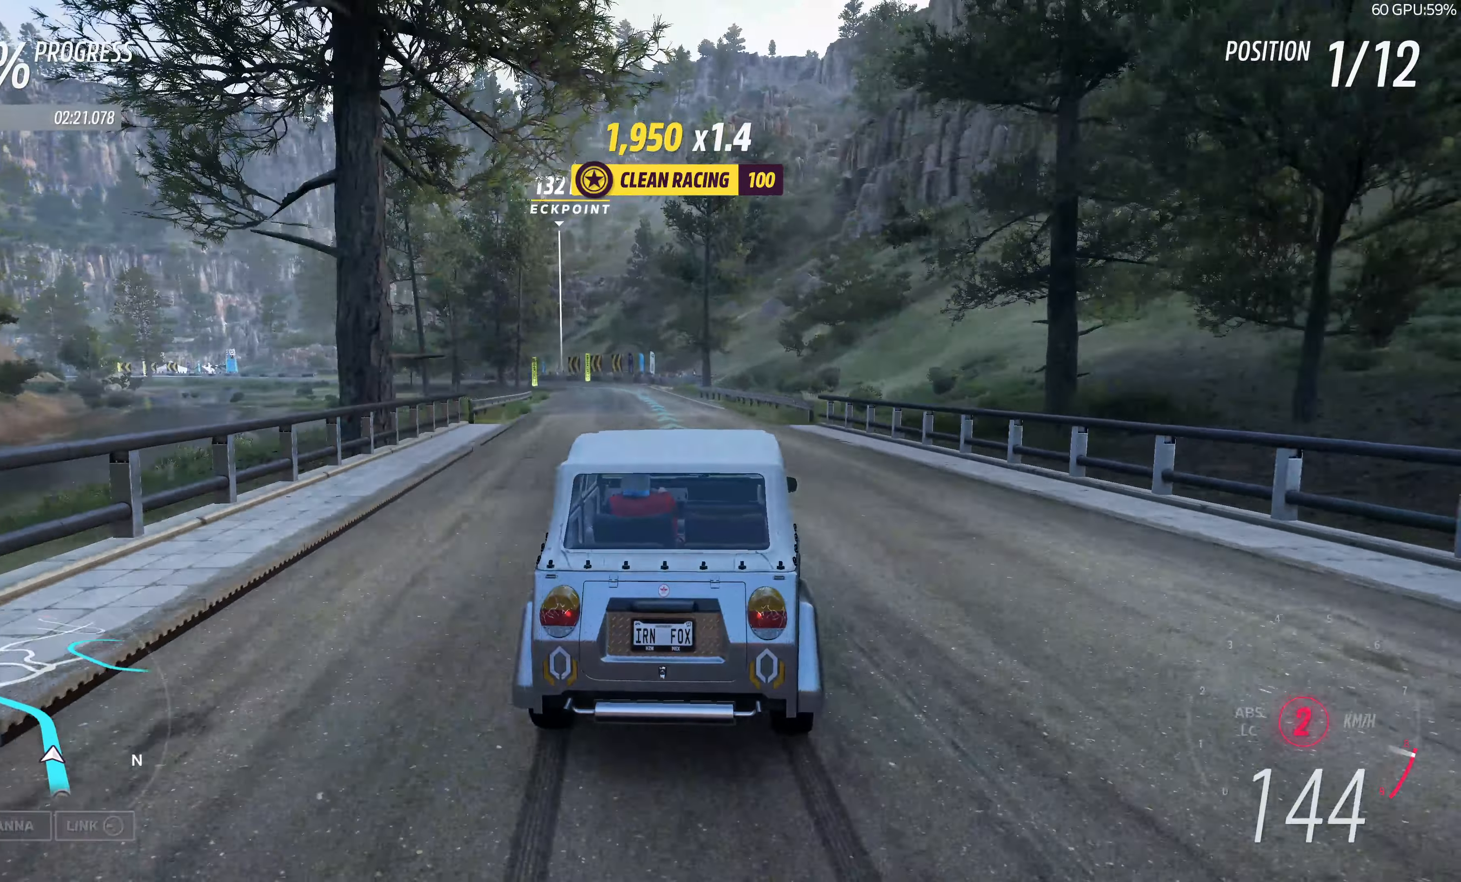
{"buttons": ["R2"], "left_stick": "up-left", "right_stick": "center", "events": []}
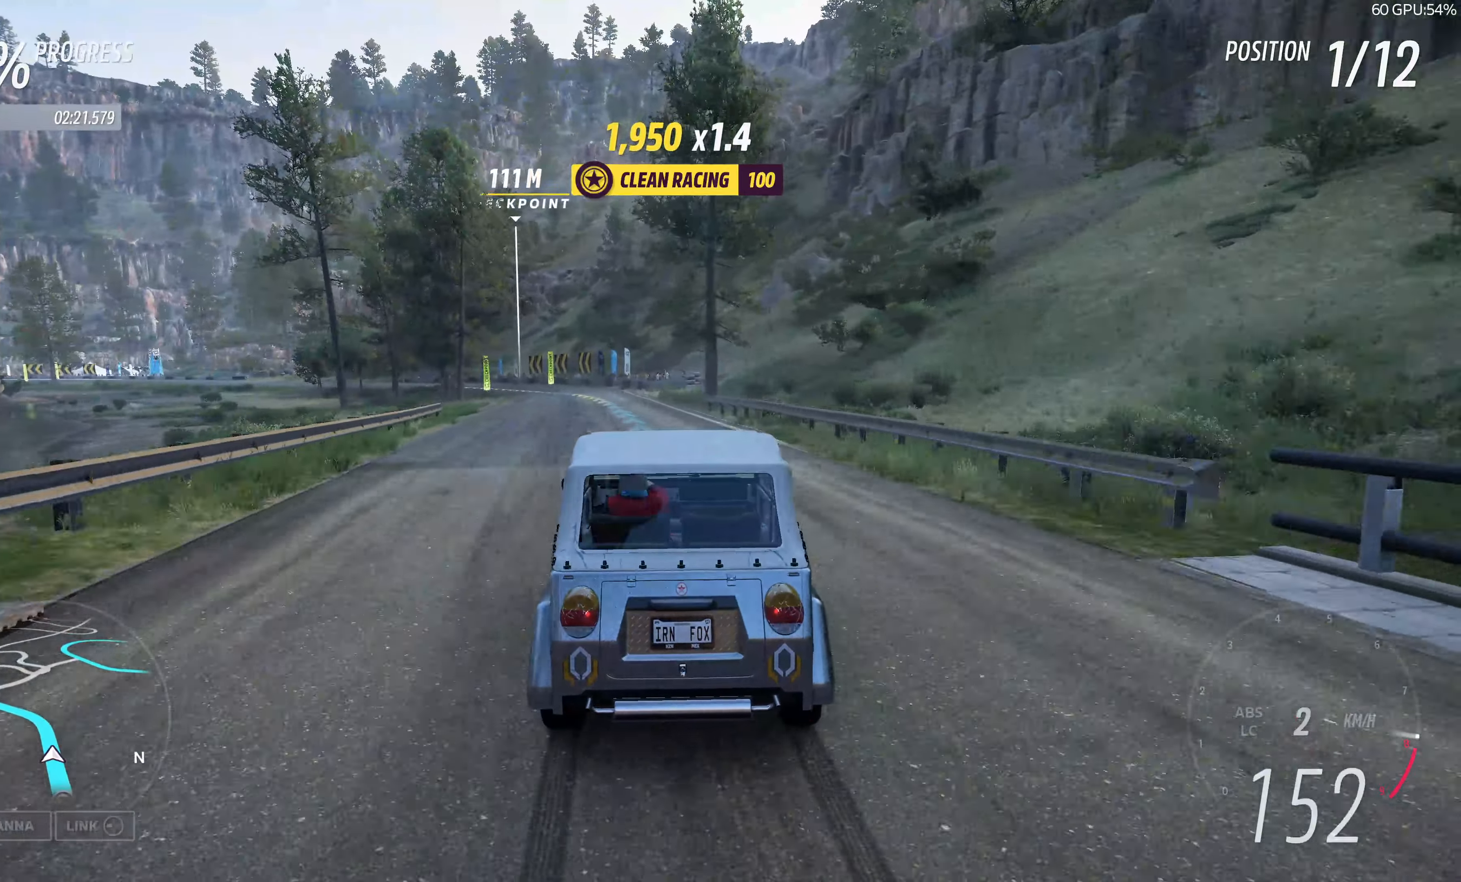
{"buttons": [], "left_stick": "up-left", "right_stick": "center", "events": [[83, "left_stick", "up-right"], [317, "left_stick", "up-left"], [433, "R2", "up"]]}
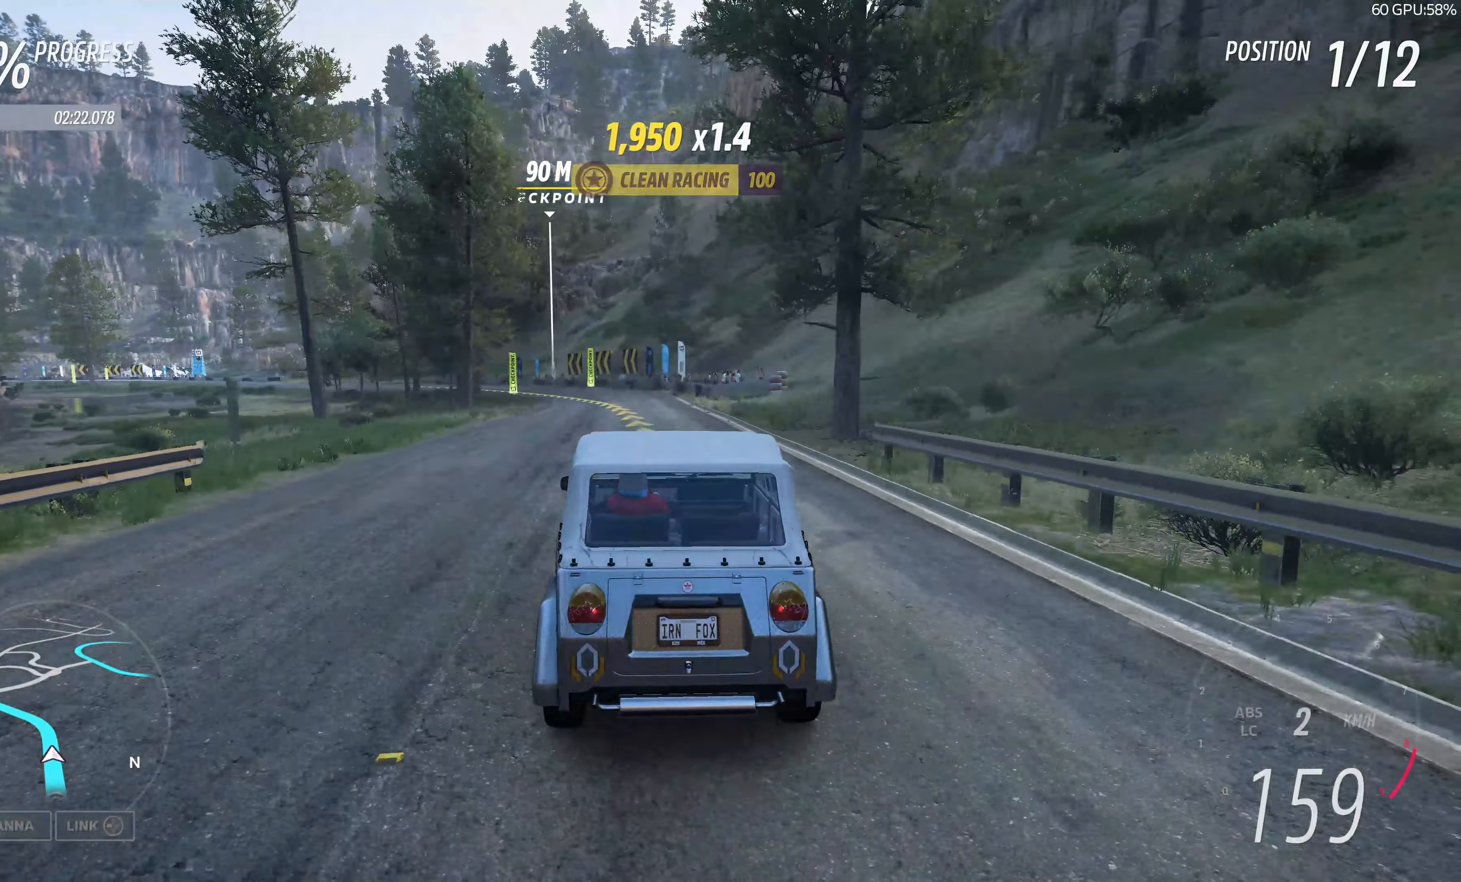
{"buttons": [], "left_stick": "center", "right_stick": "center", "events": [[417, "left_stick", "center"]]}
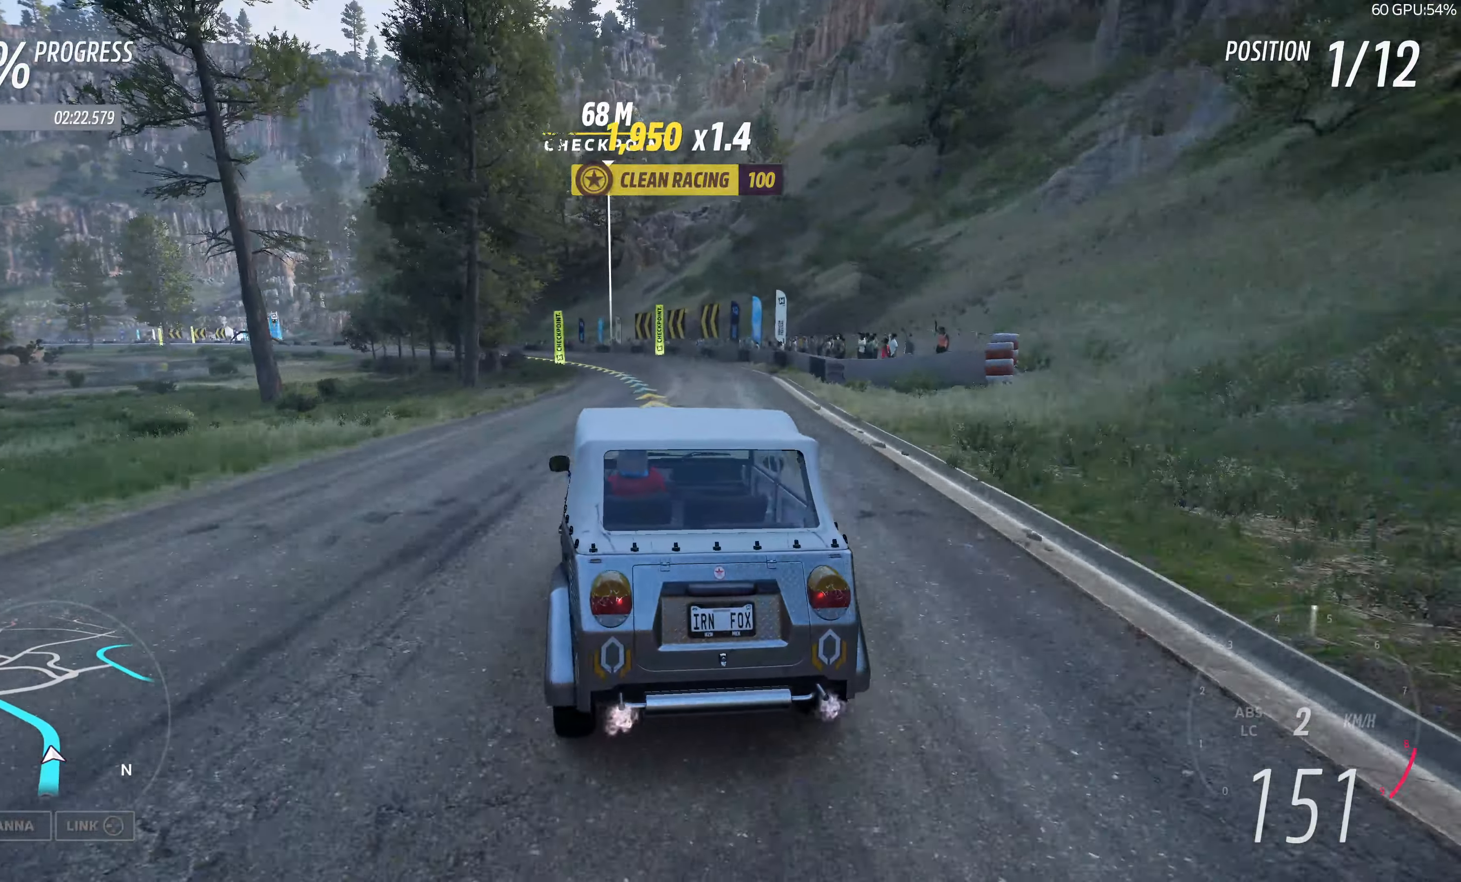
{"buttons": ["R2"], "left_stick": "up", "right_stick": "center", "events": [[217, "left_stick", "up"], [233, "R2", "down"]]}
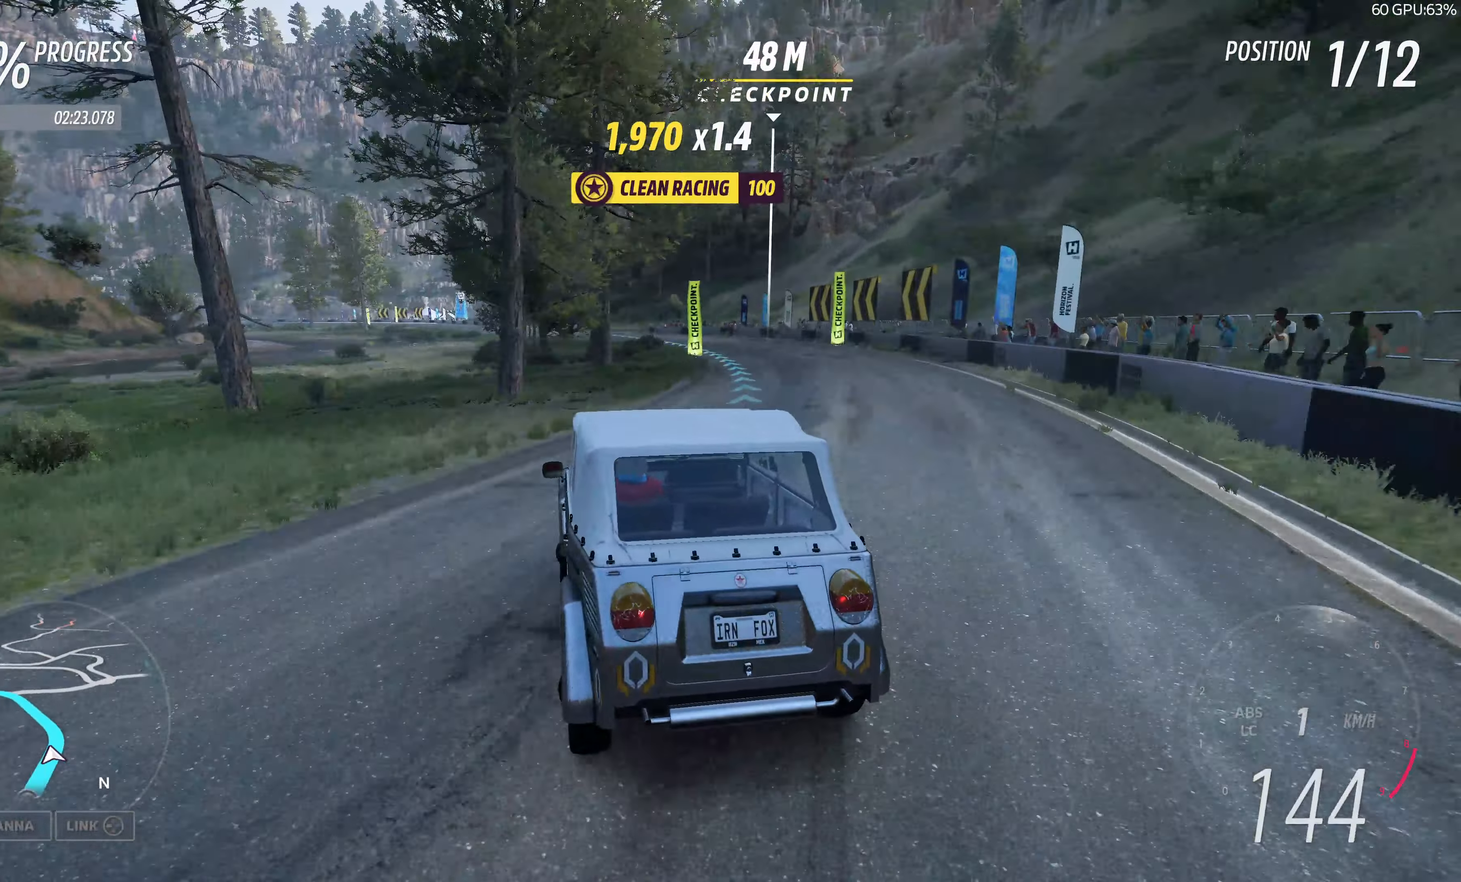
{"buttons": ["R2"], "left_stick": "up-right", "right_stick": "center", "events": [[117, "left_stick", "up-right"]]}
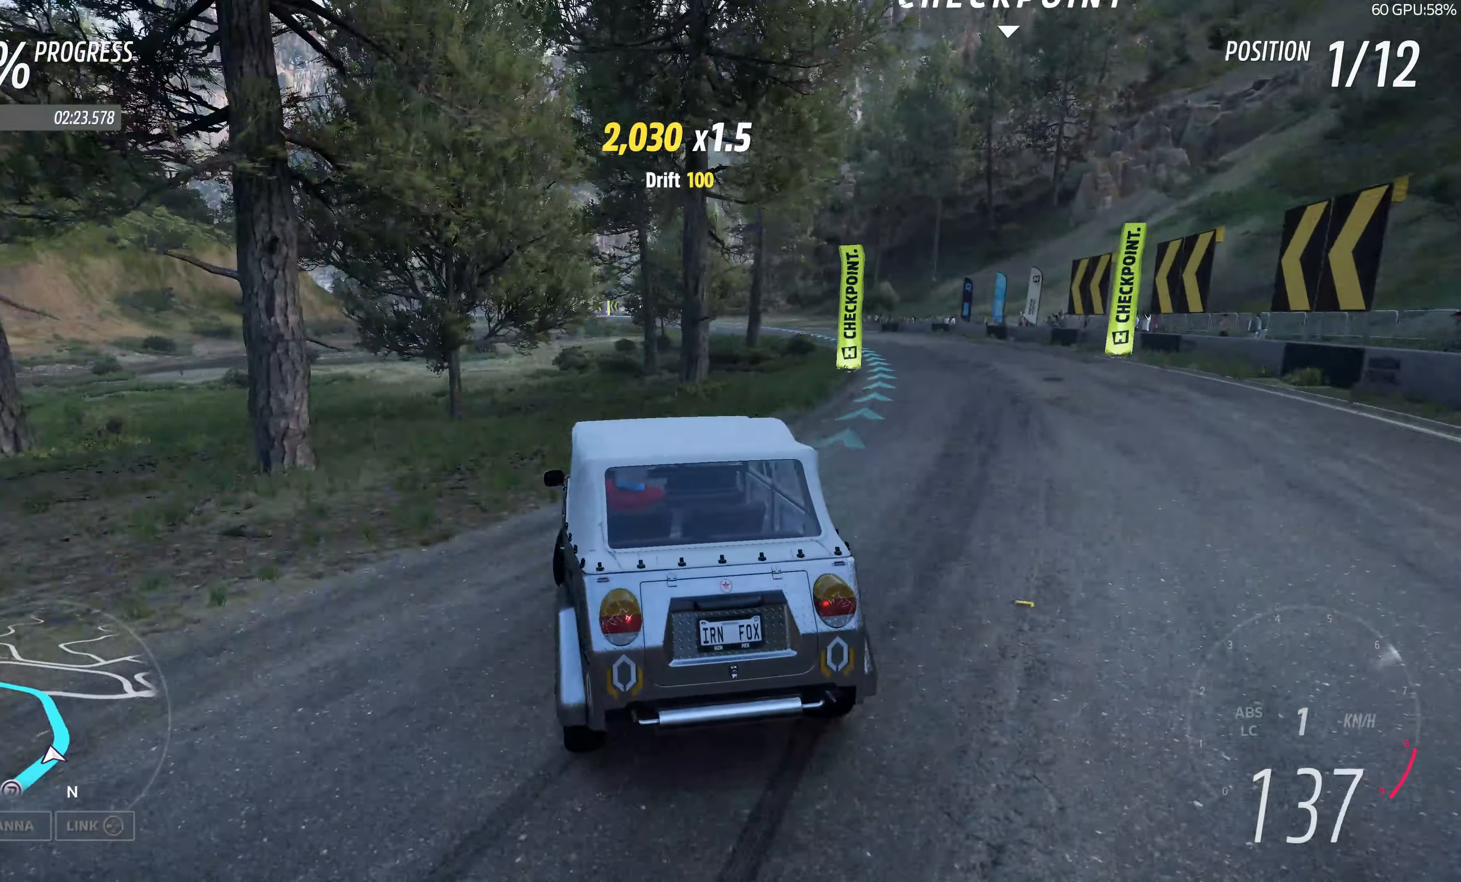
{"buttons": ["R2"], "left_stick": "up", "right_stick": "center", "events": [[267, "left_stick", "up"]]}
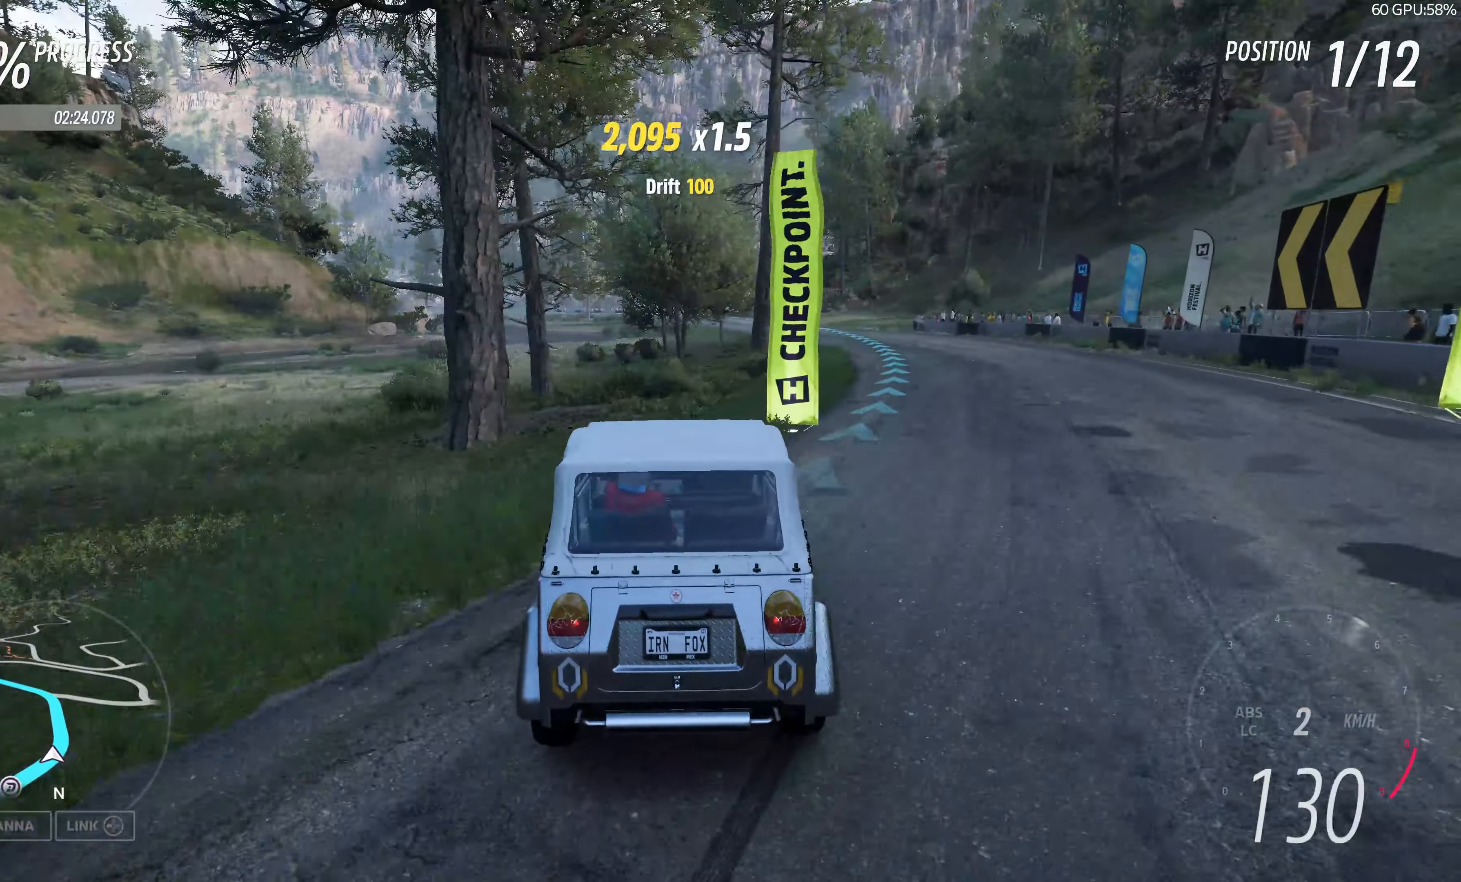
{"buttons": ["R2"], "left_stick": "up", "right_stick": "center", "events": []}